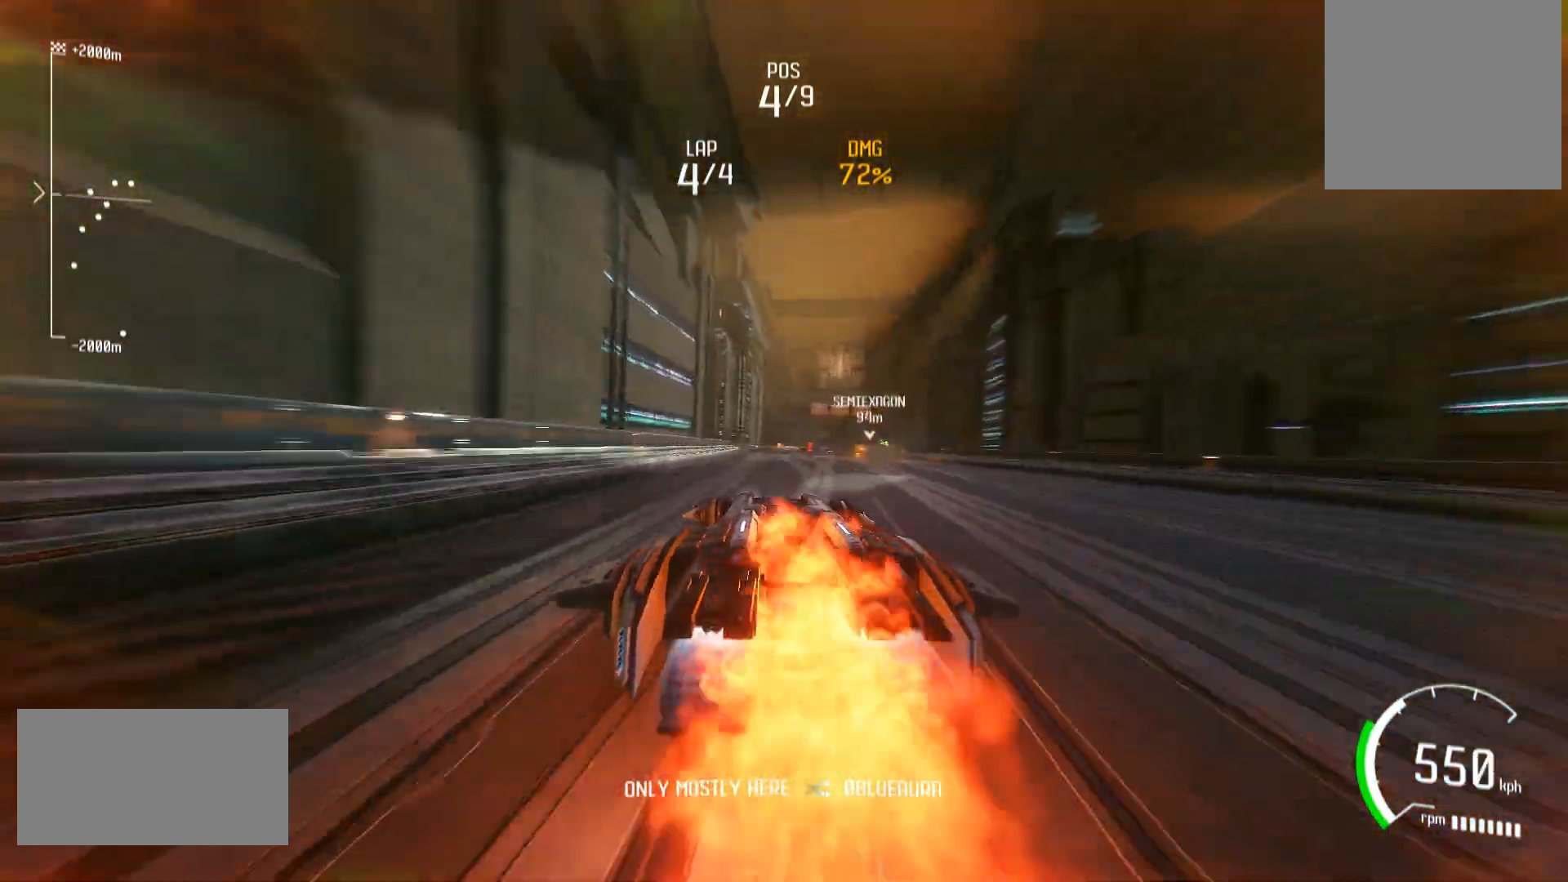
Gameplay with a controller (Xbox layout); each line is a JSON object with the inputs held at the frame after it. "events" lists button and stick changes between this image and that frame as [ms after this image, input, new state], when the widget could be followed in between. Not read: L3 R3.
{"buttons": ["L1", "R2"], "left_stick": "center", "right_stick": "center", "events": []}
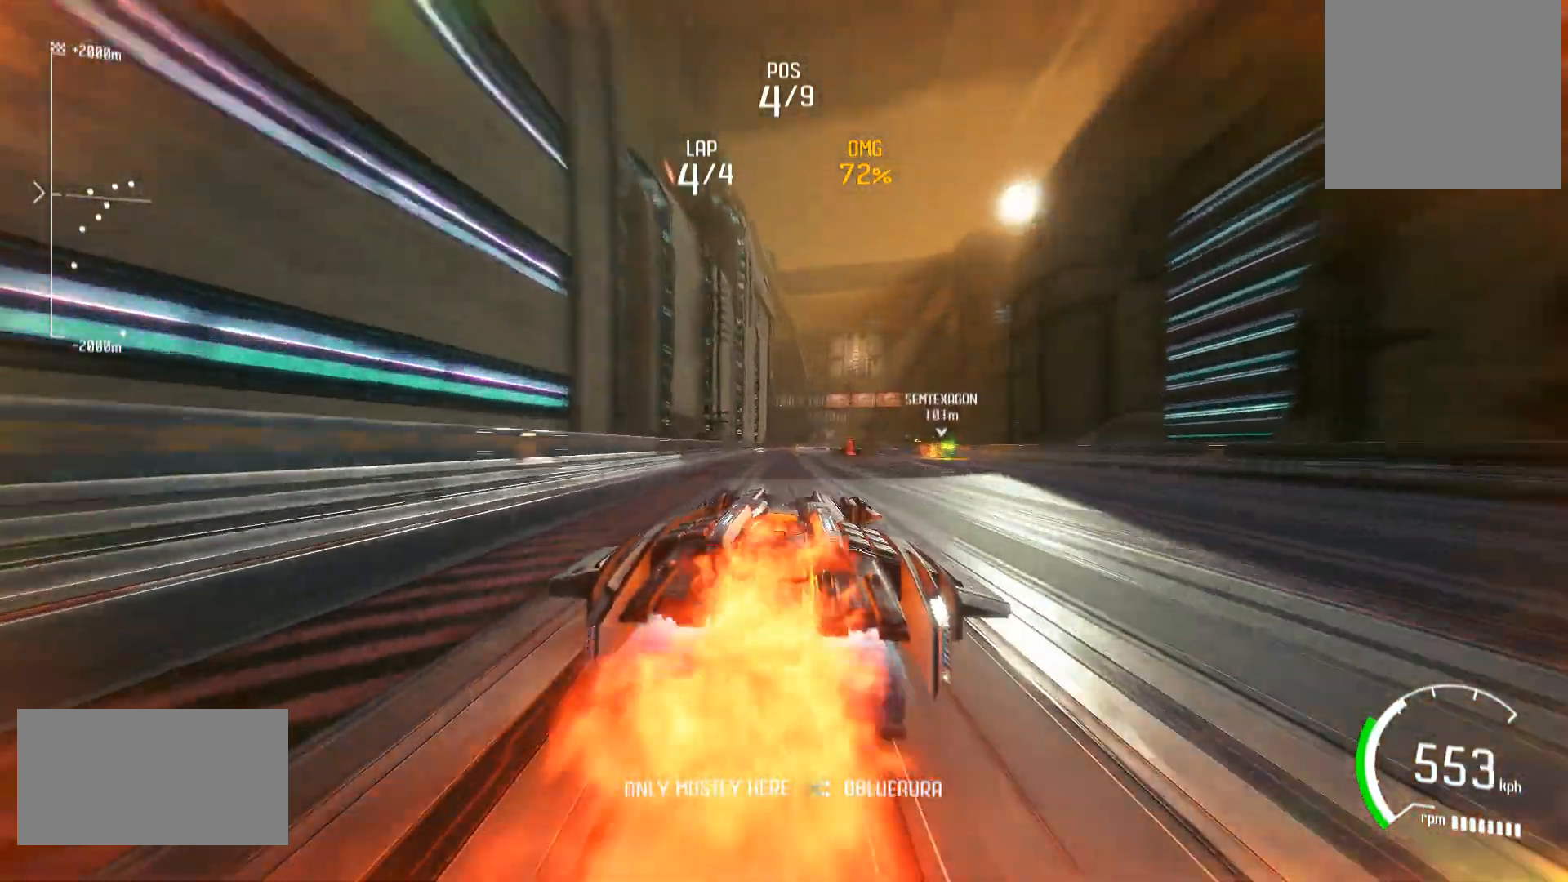
{"buttons": ["L1", "R2"], "left_stick": "center", "right_stick": "center", "events": []}
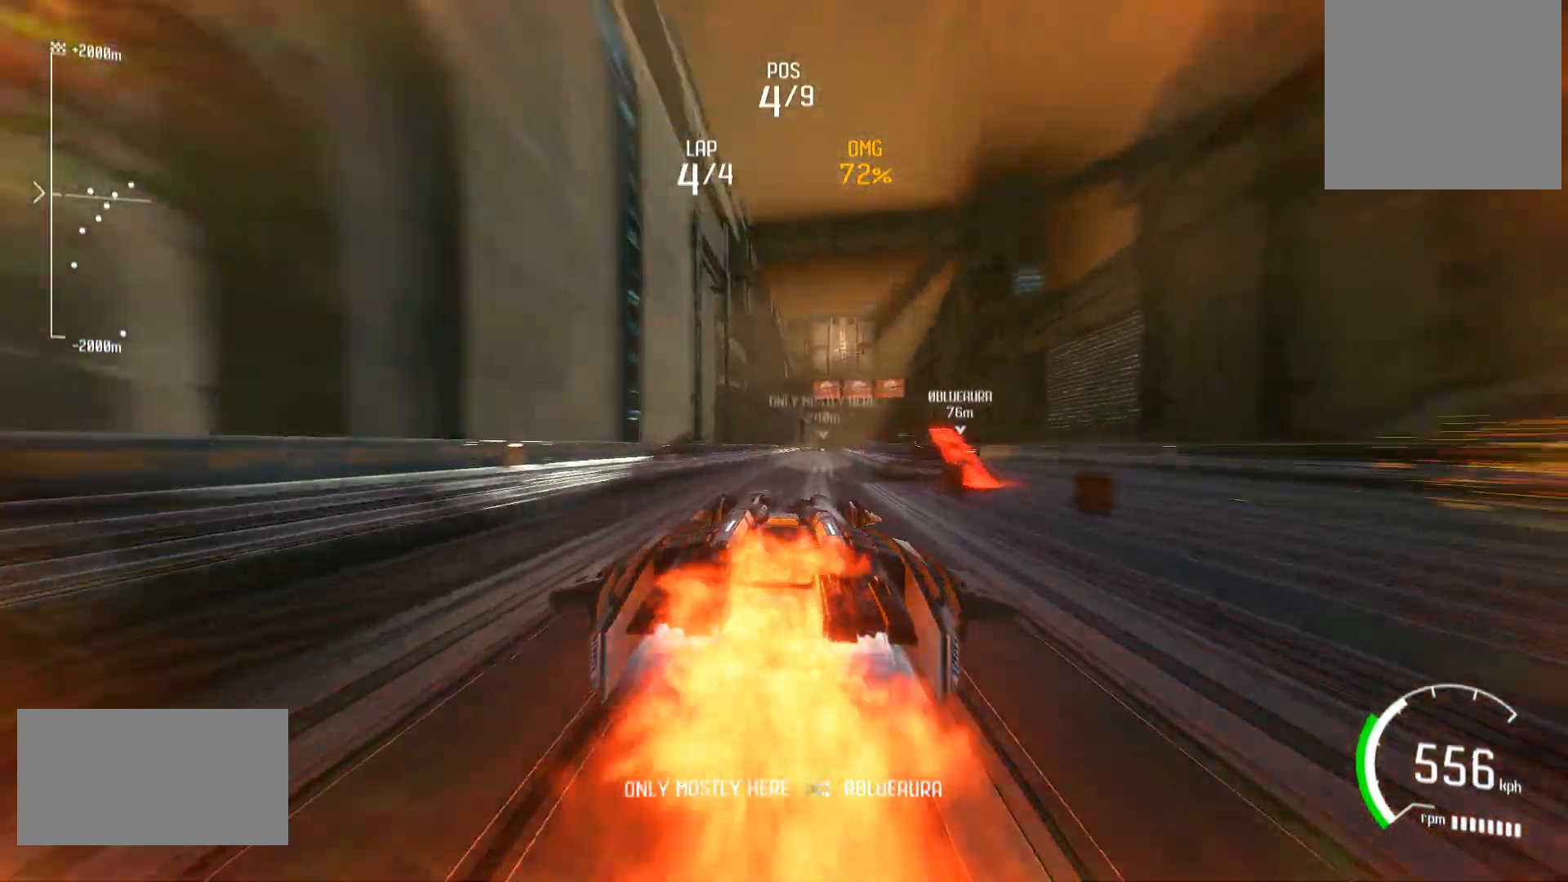
{"buttons": ["L1", "R2"], "left_stick": "center", "right_stick": "center", "events": []}
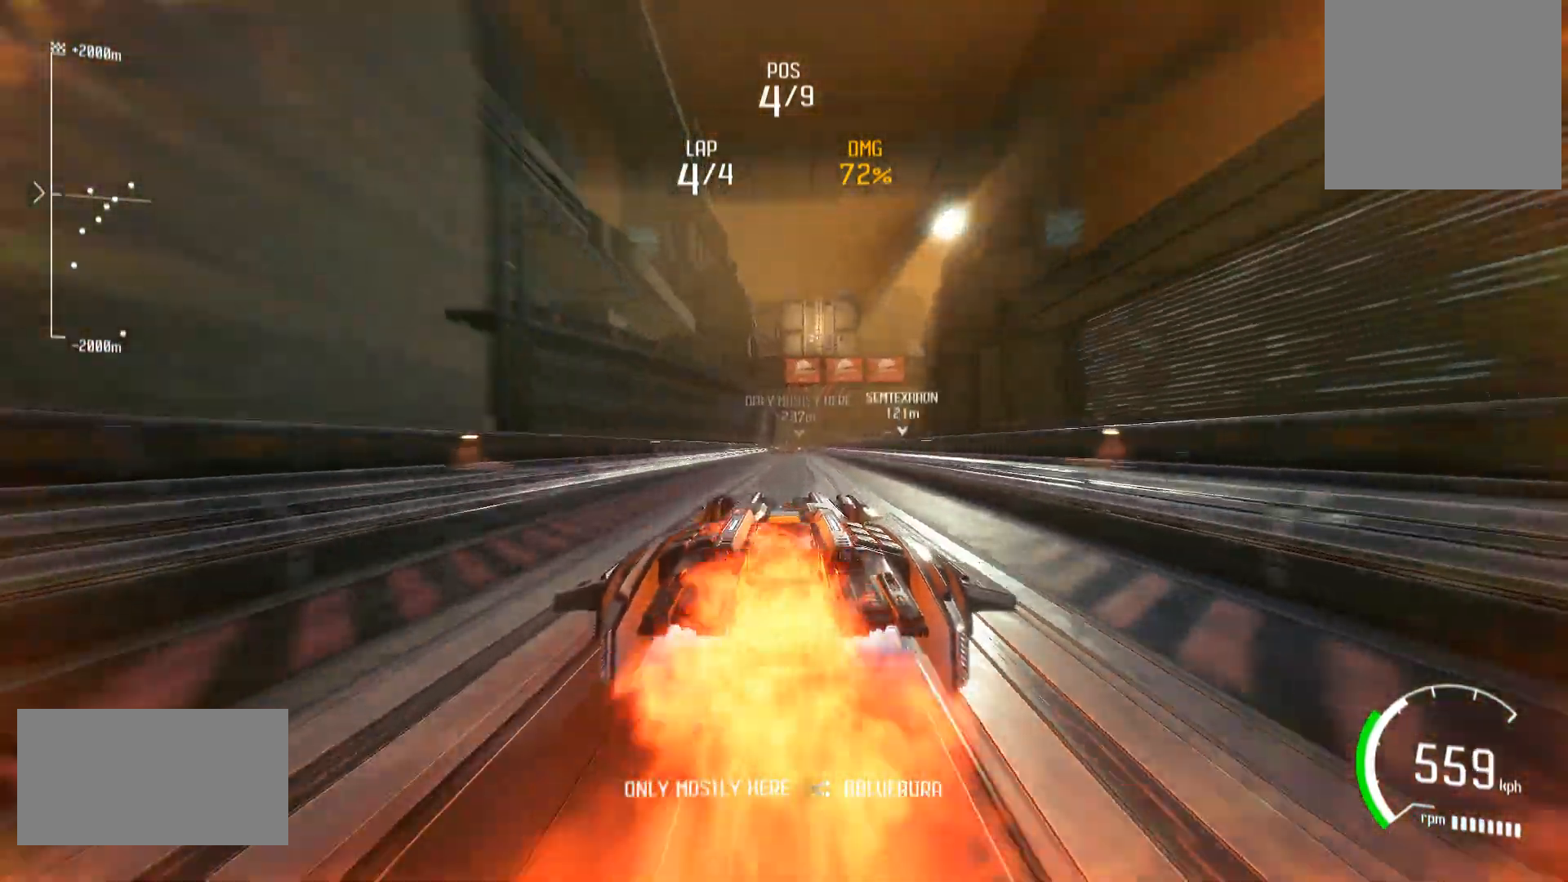
{"buttons": ["L1", "R2"], "left_stick": "center", "right_stick": "center", "events": []}
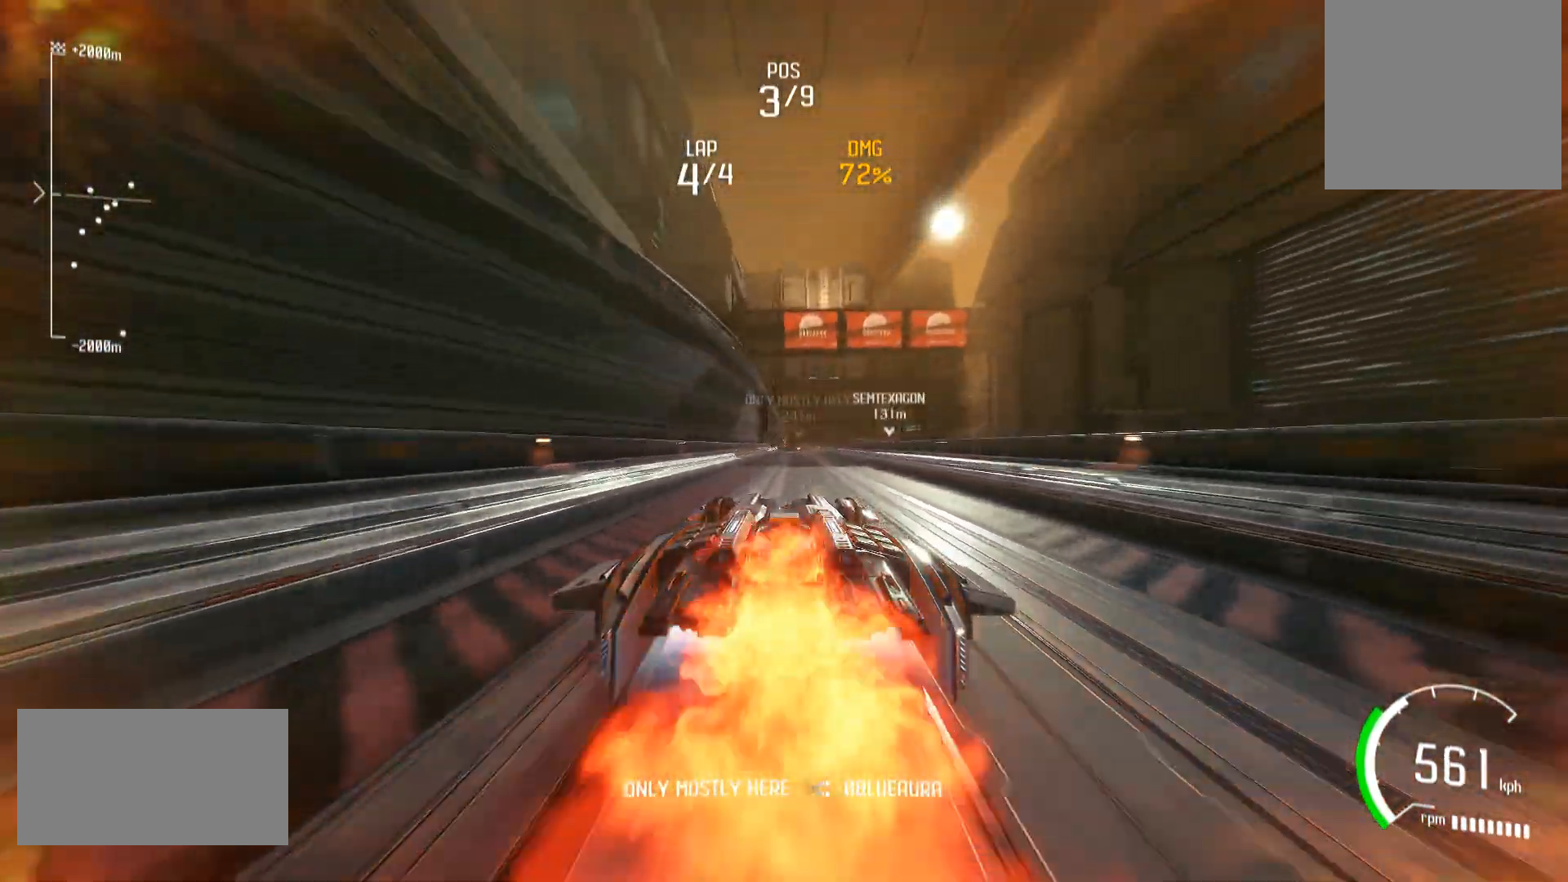
{"buttons": ["L1", "R2"], "left_stick": "center", "right_stick": "center", "events": []}
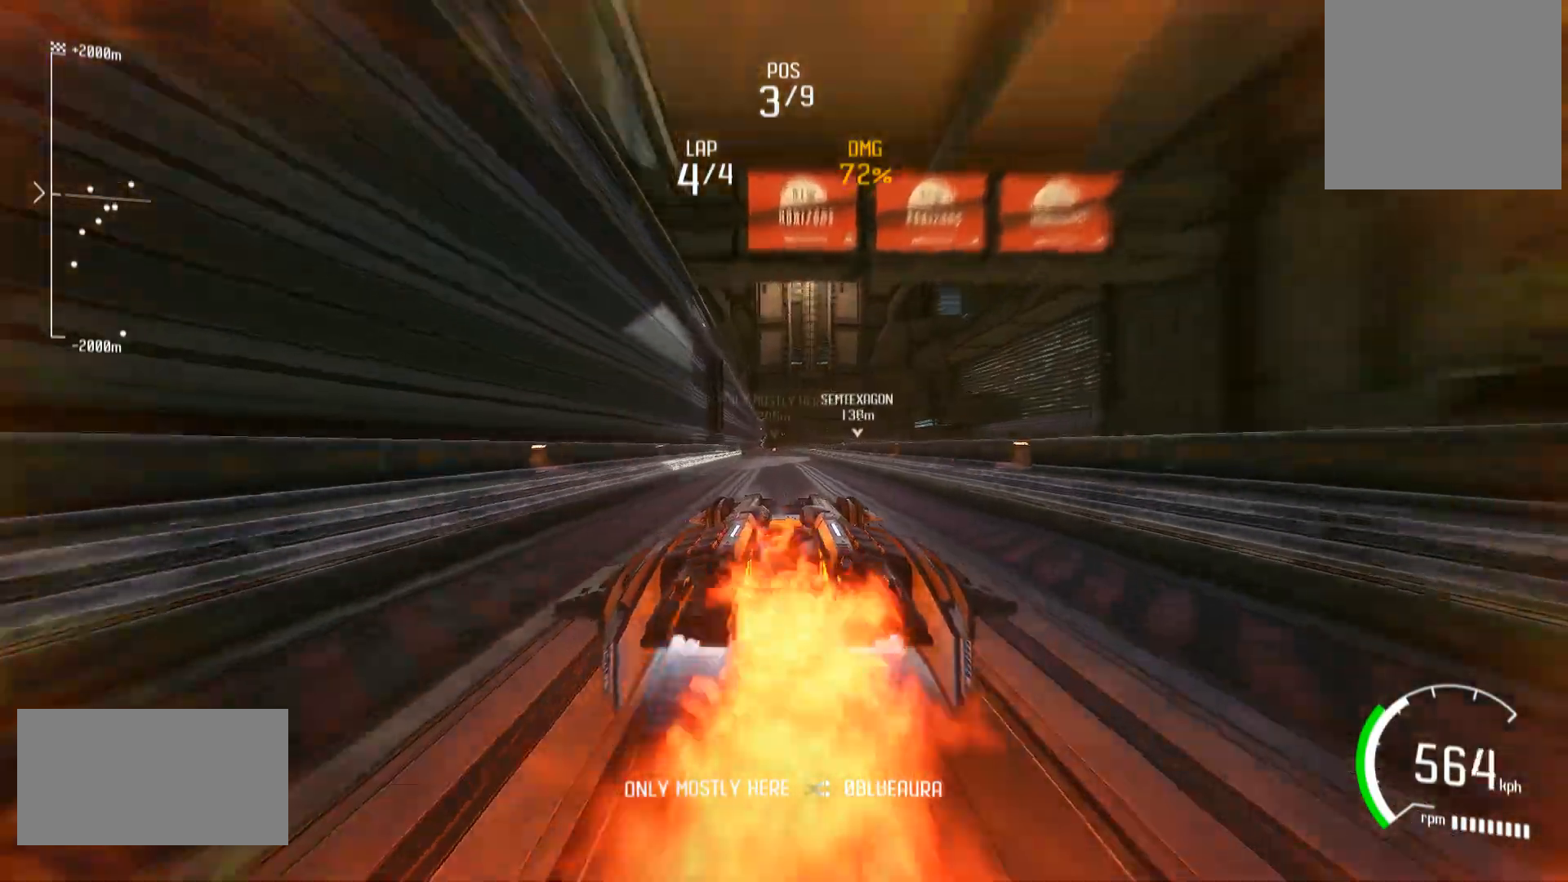
{"buttons": ["L1", "R2"], "left_stick": "center", "right_stick": "center", "events": []}
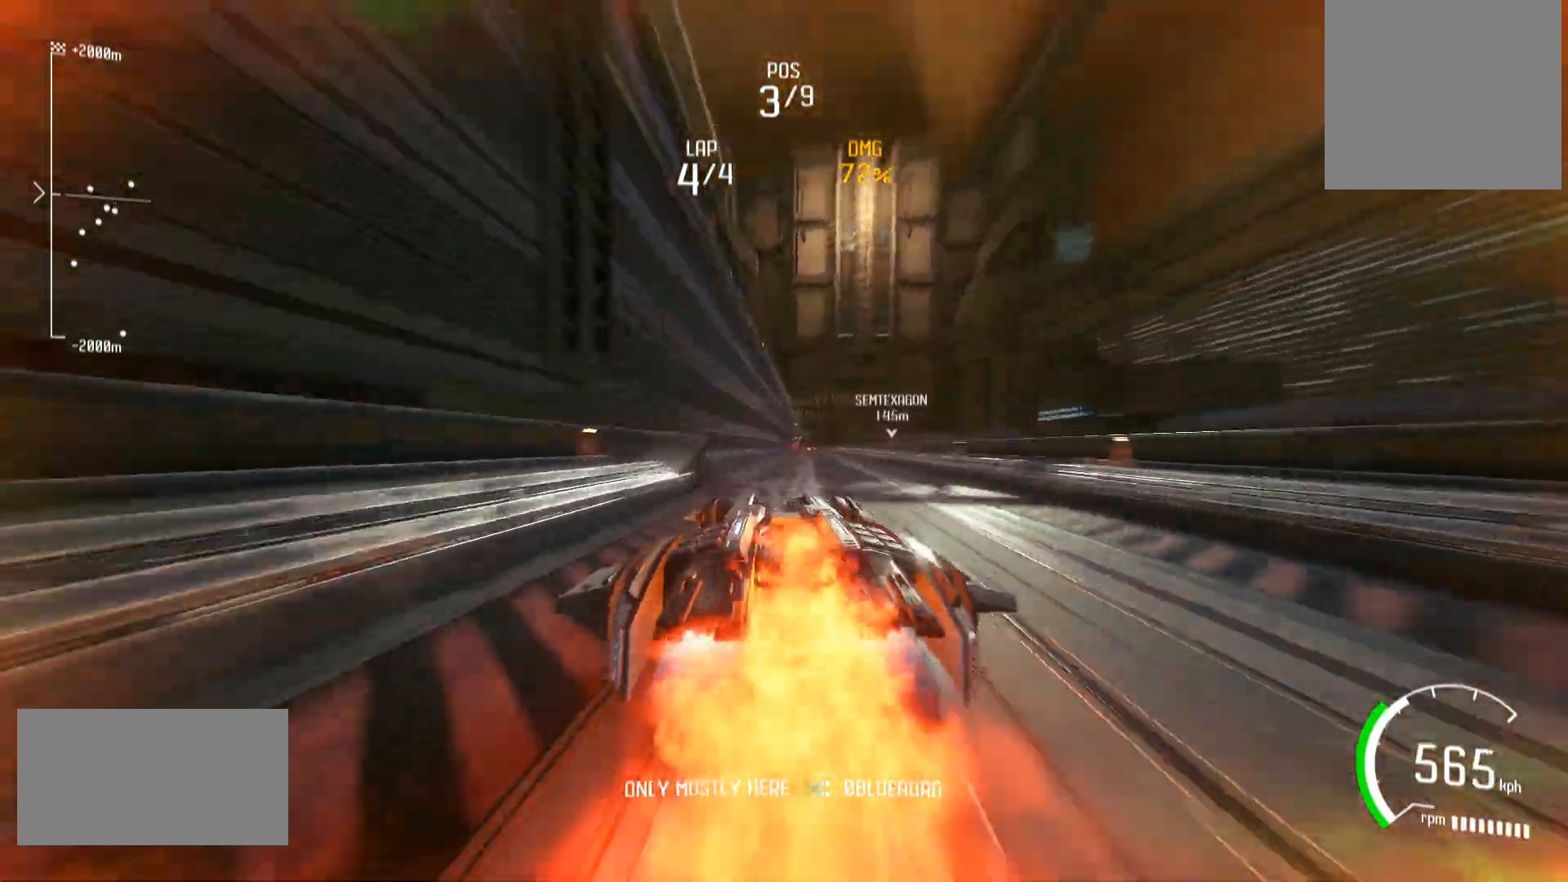
{"buttons": ["L1", "R1", "R2"], "left_stick": "center", "right_stick": "center", "events": [[333, "R1", "down"]]}
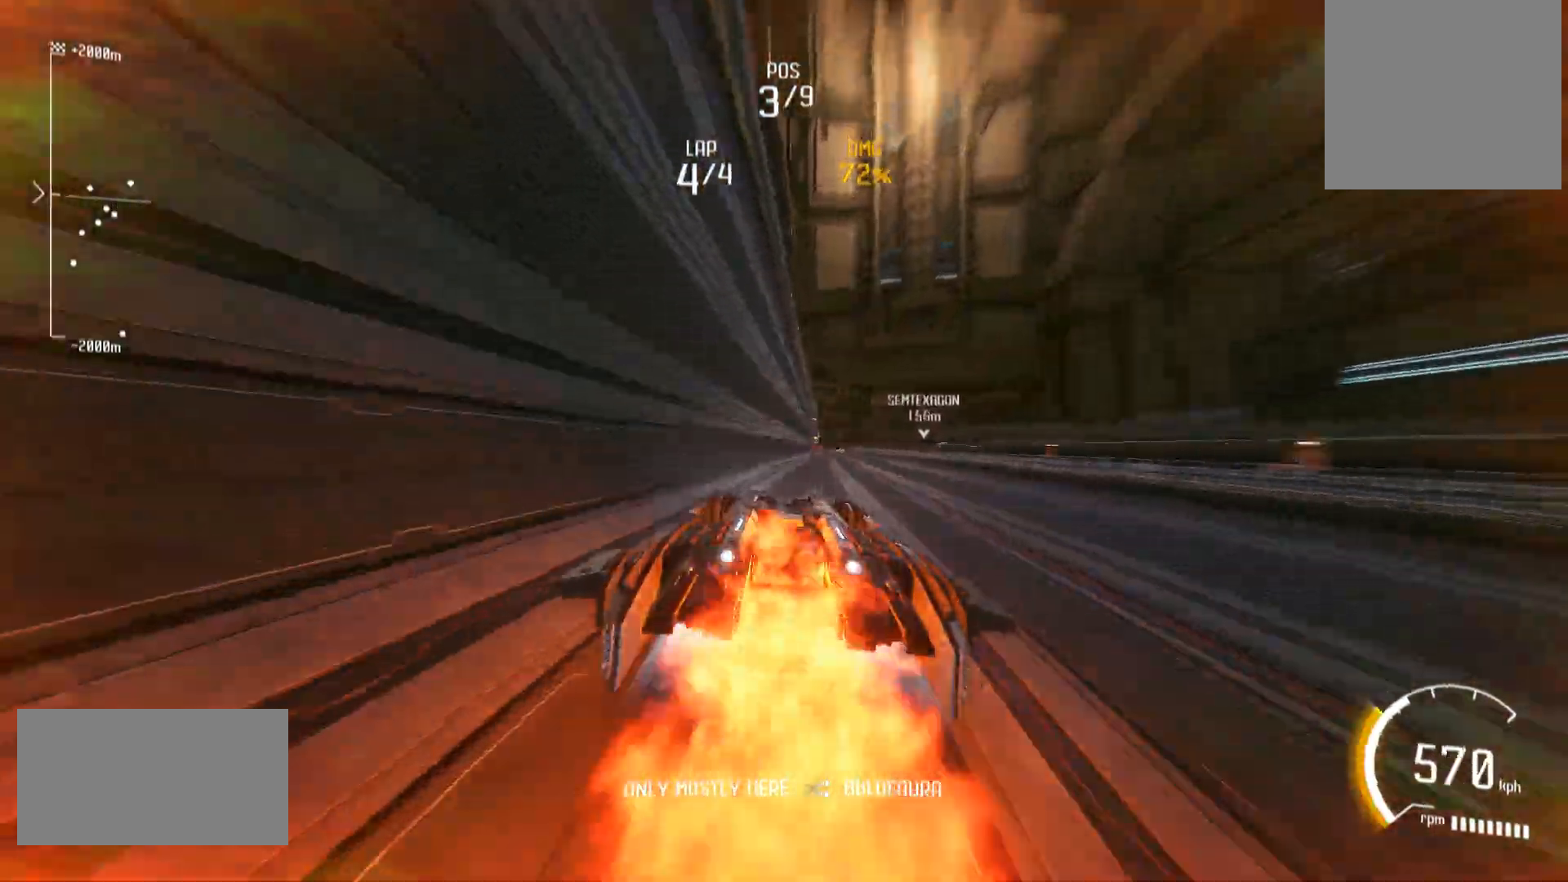
{"buttons": ["L1", "R2"], "left_stick": "center", "right_stick": "center", "events": [[467, "R1", "up"]]}
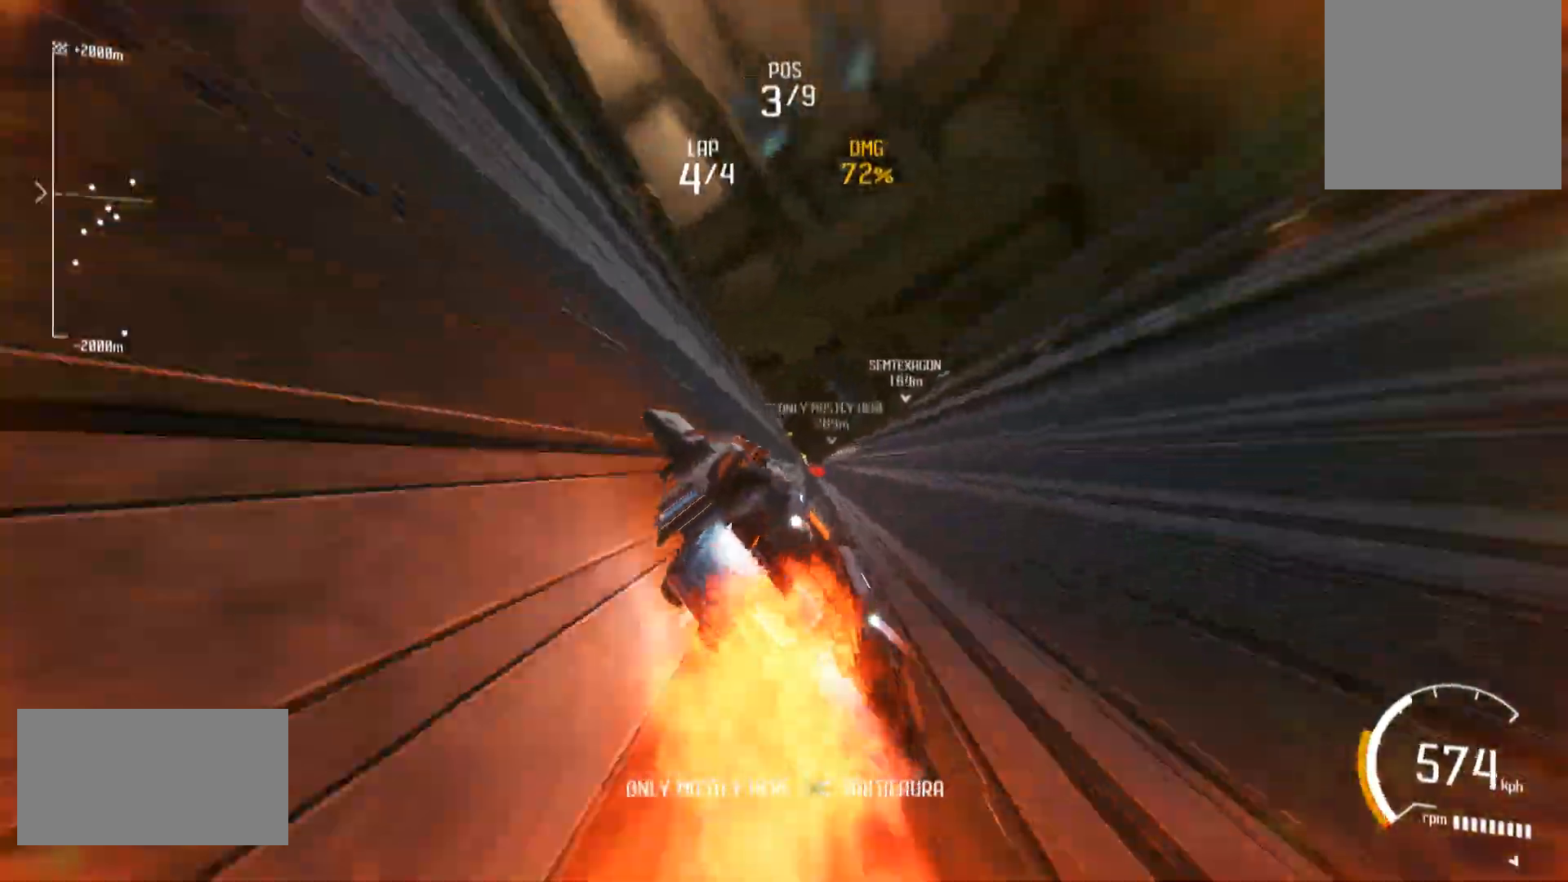
{"buttons": ["L1", "R2"], "left_stick": "center", "right_stick": "center", "events": []}
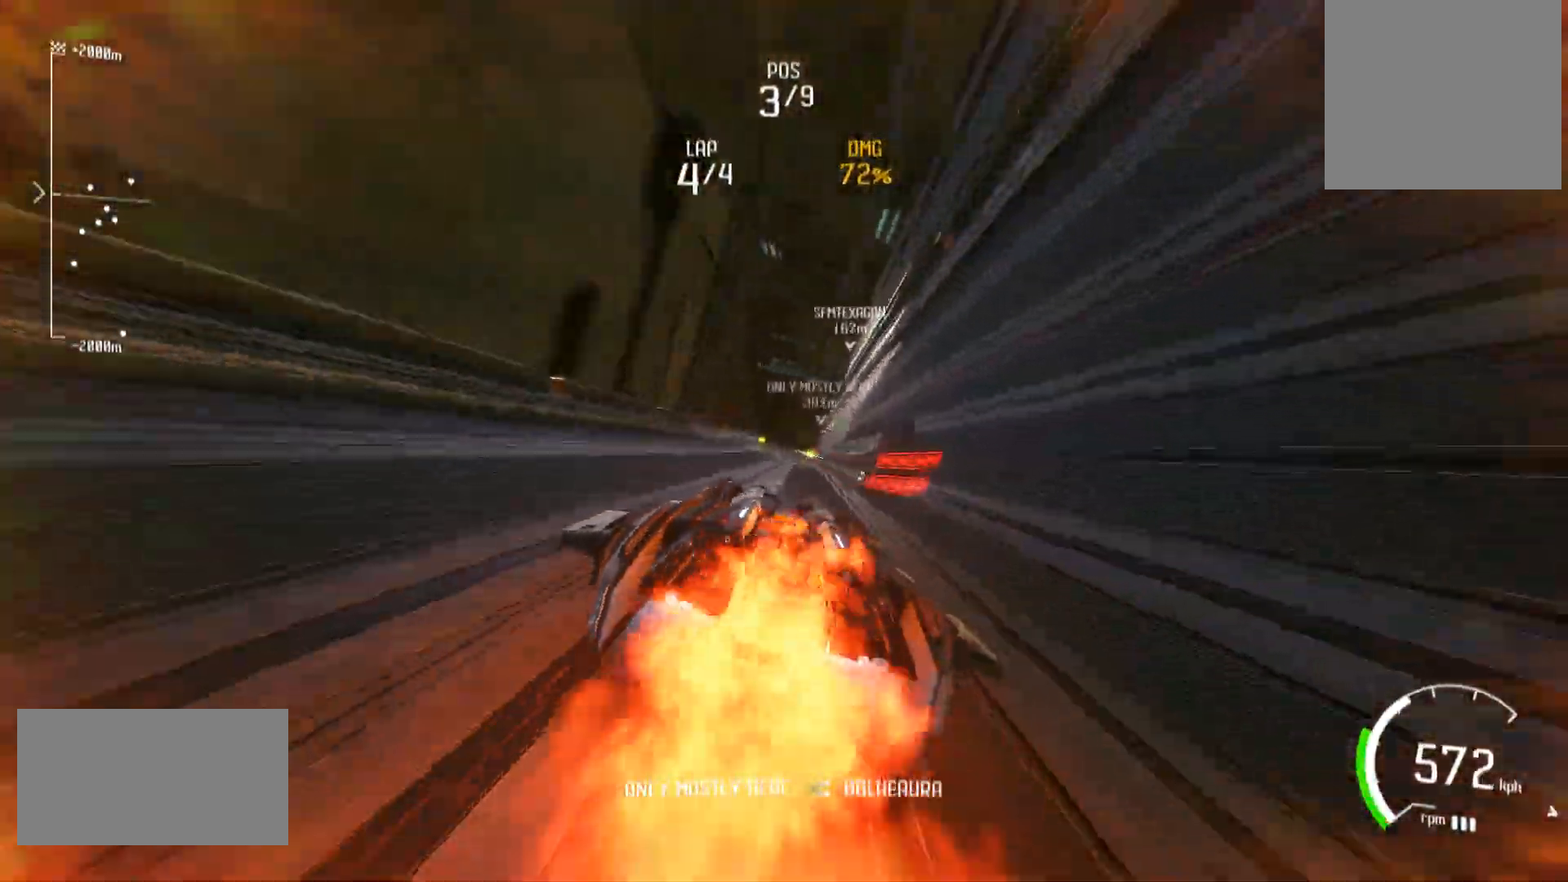
{"buttons": ["L1", "R2"], "left_stick": "center", "right_stick": "center", "events": []}
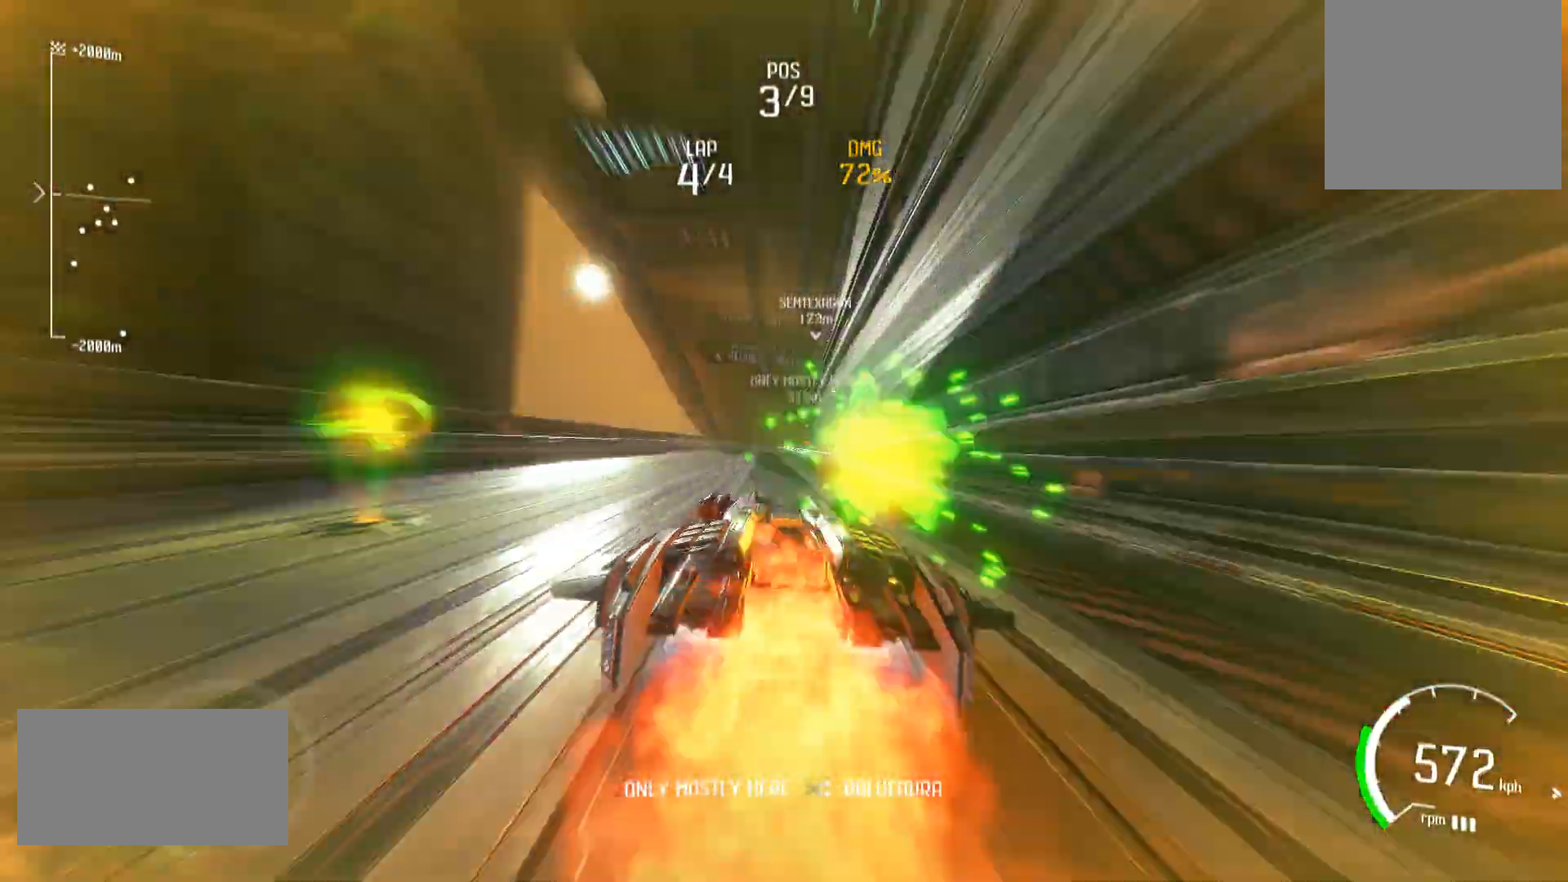
{"buttons": ["L1", "R2"], "left_stick": "center", "right_stick": "center", "events": [[417, "Y", "down"], [500, "Y", "up"]]}
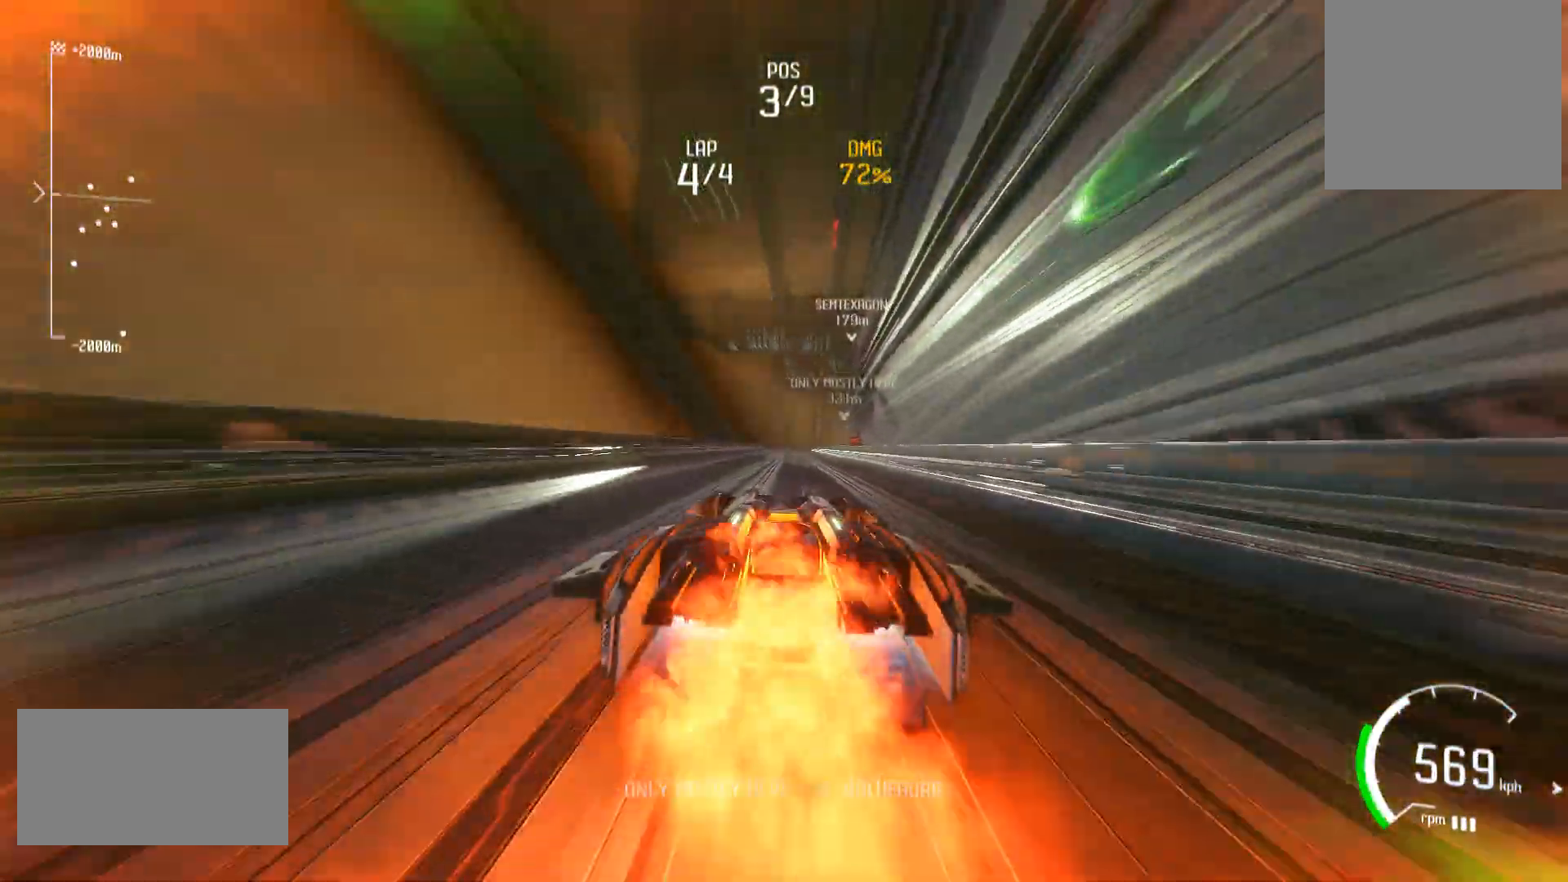
{"buttons": ["L1", "R2"], "left_stick": "center", "right_stick": "center", "events": []}
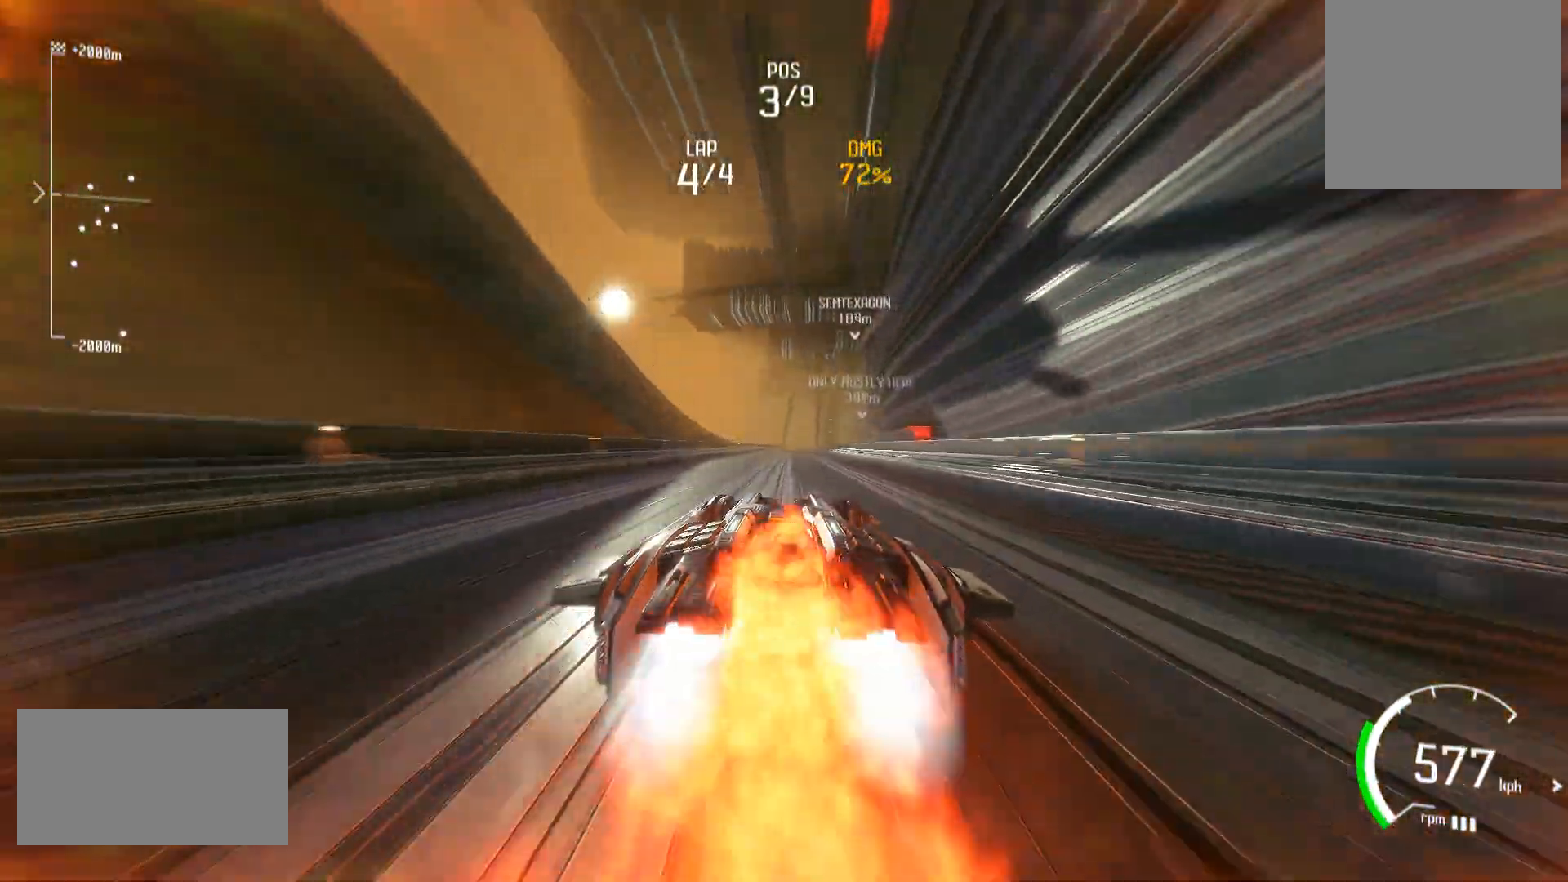
{"buttons": ["L1", "R1", "R2"], "left_stick": "center", "right_stick": "center", "events": [[450, "R1", "down"]]}
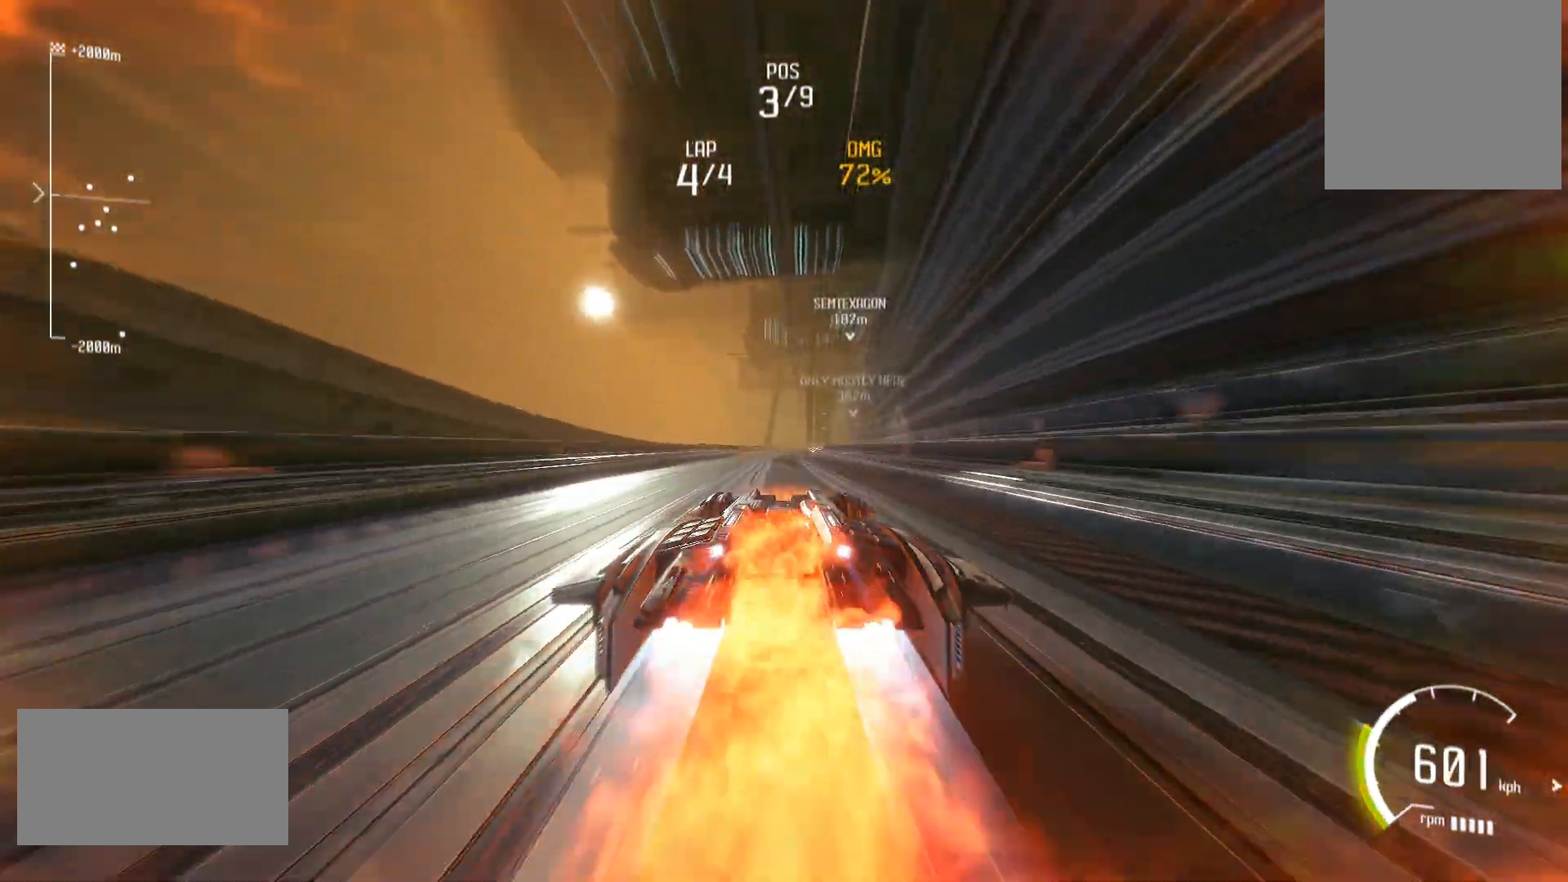
{"buttons": ["L1", "R1", "R2"], "left_stick": "center", "right_stick": "center", "events": []}
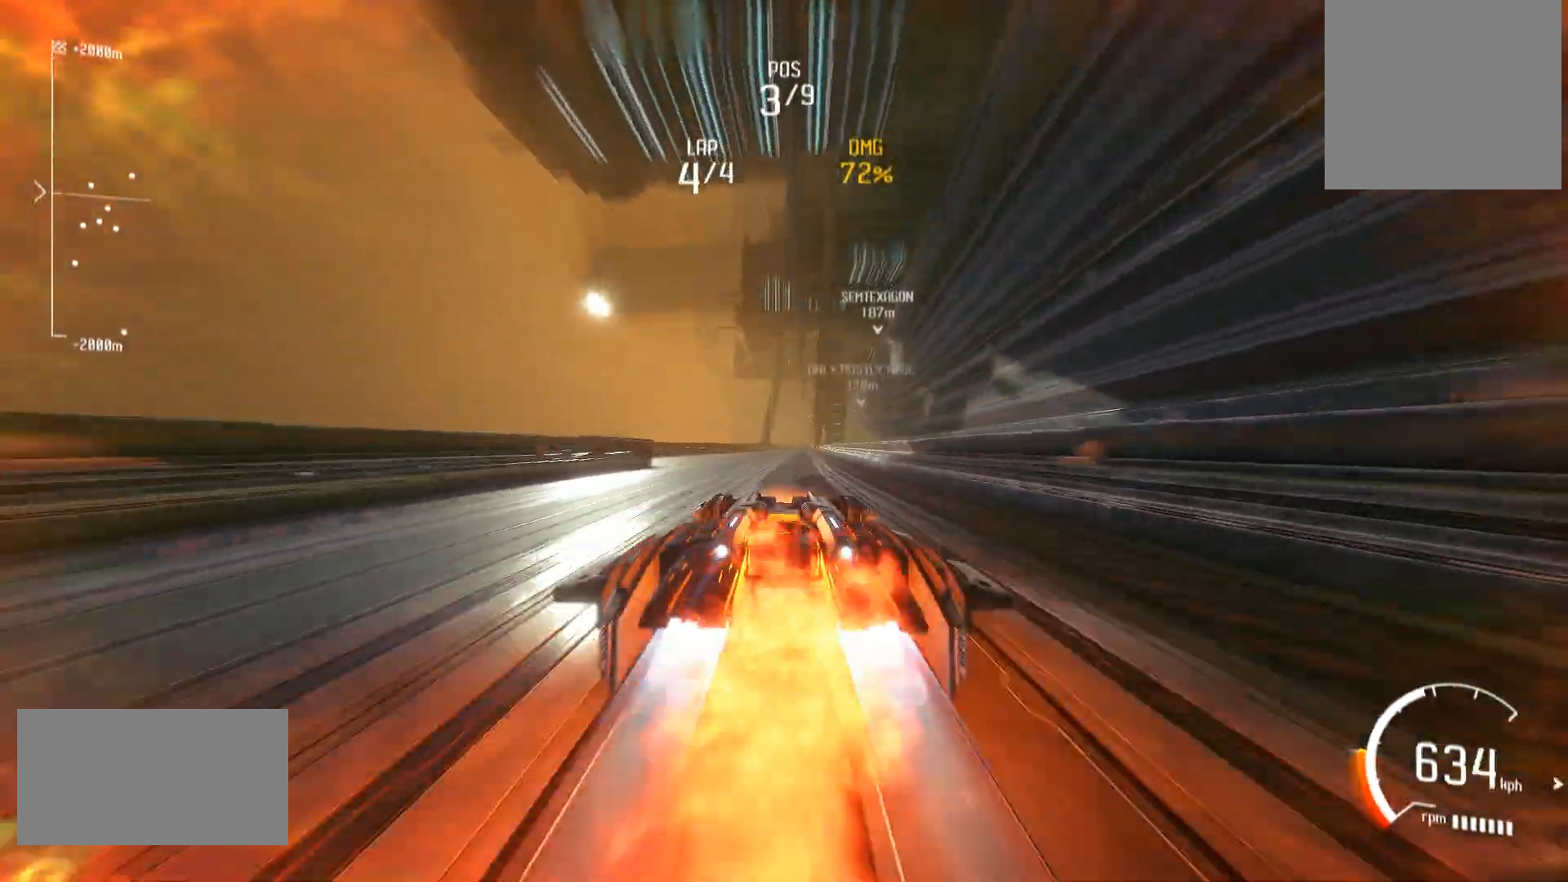
{"buttons": ["L1", "R1", "R2"], "left_stick": "center", "right_stick": "center", "events": []}
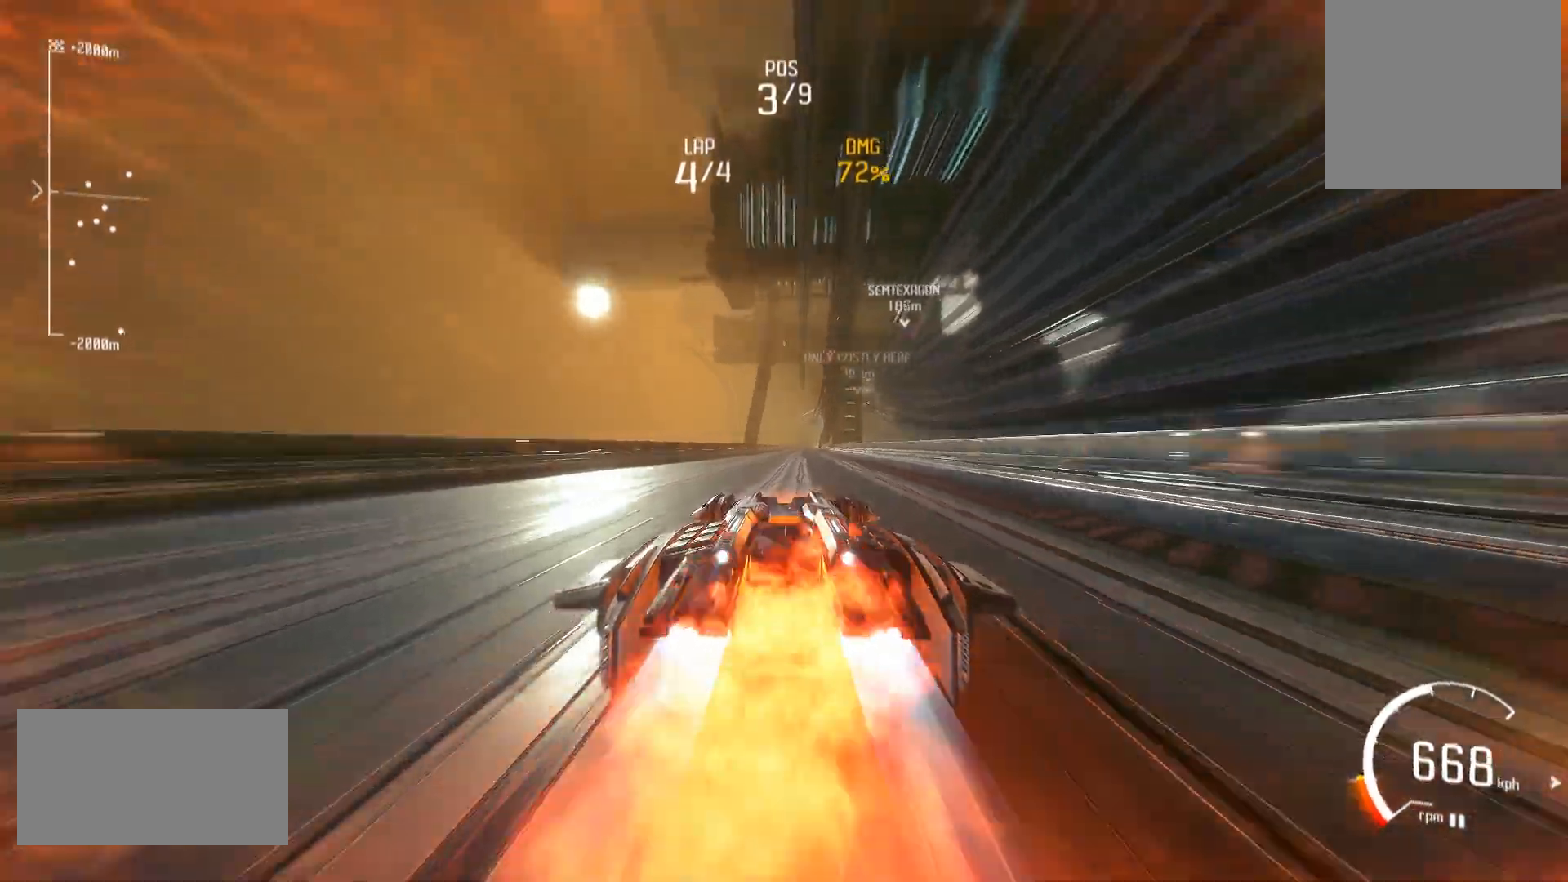
{"buttons": ["L1", "R1", "R2", "DPAD_UP"], "left_stick": "center", "right_stick": "center", "events": [[500, "DPAD_UP", "down"]]}
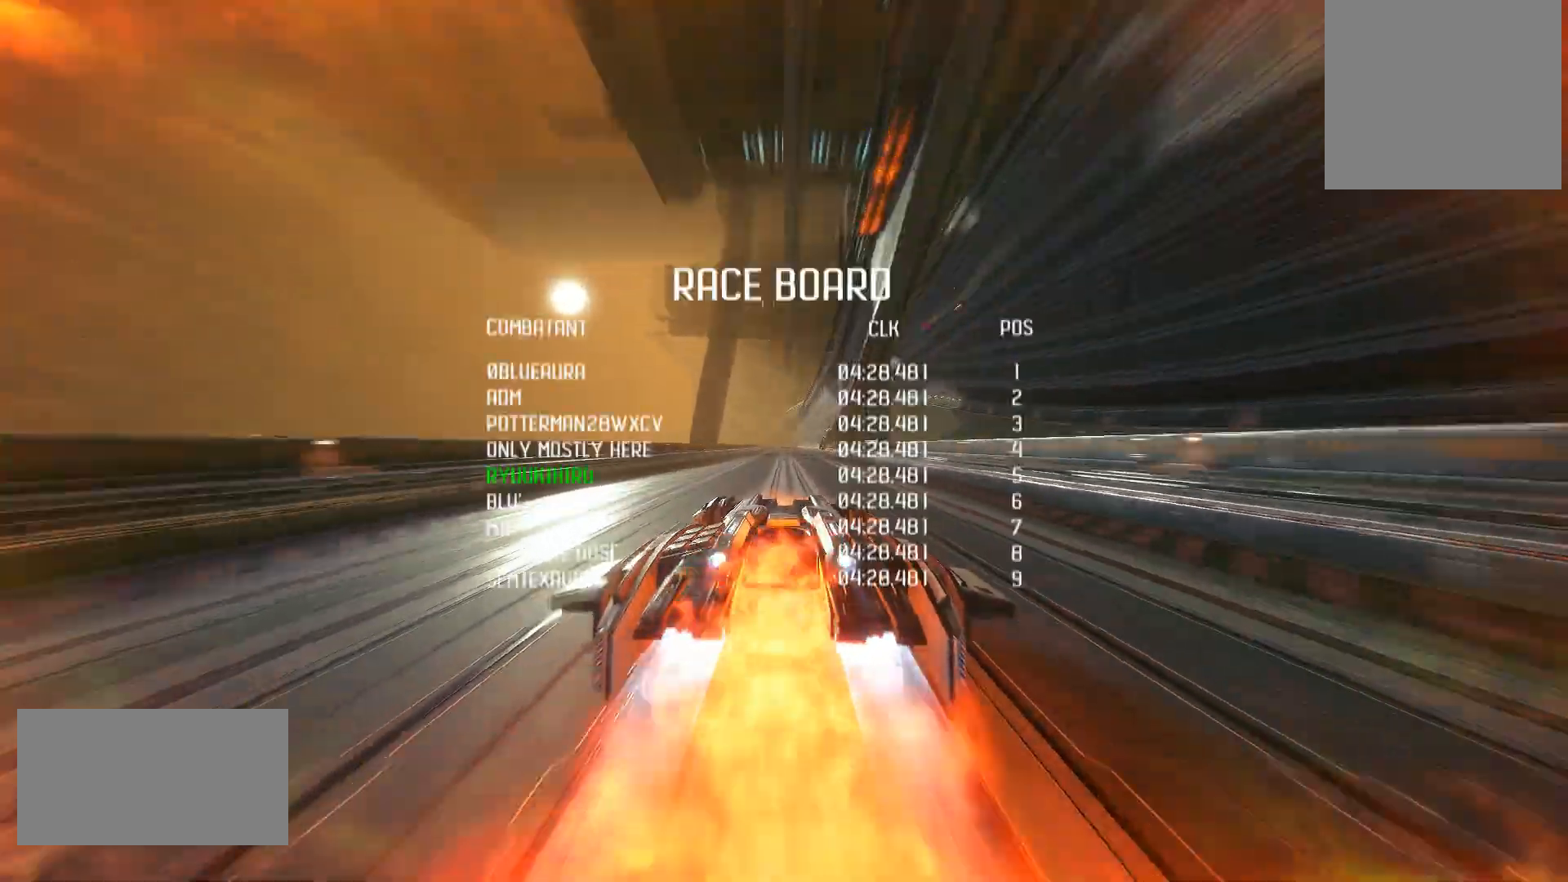
{"buttons": ["L1", "R1", "R2"], "left_stick": "center", "right_stick": "center", "events": [[233, "DPAD_UP", "up"]]}
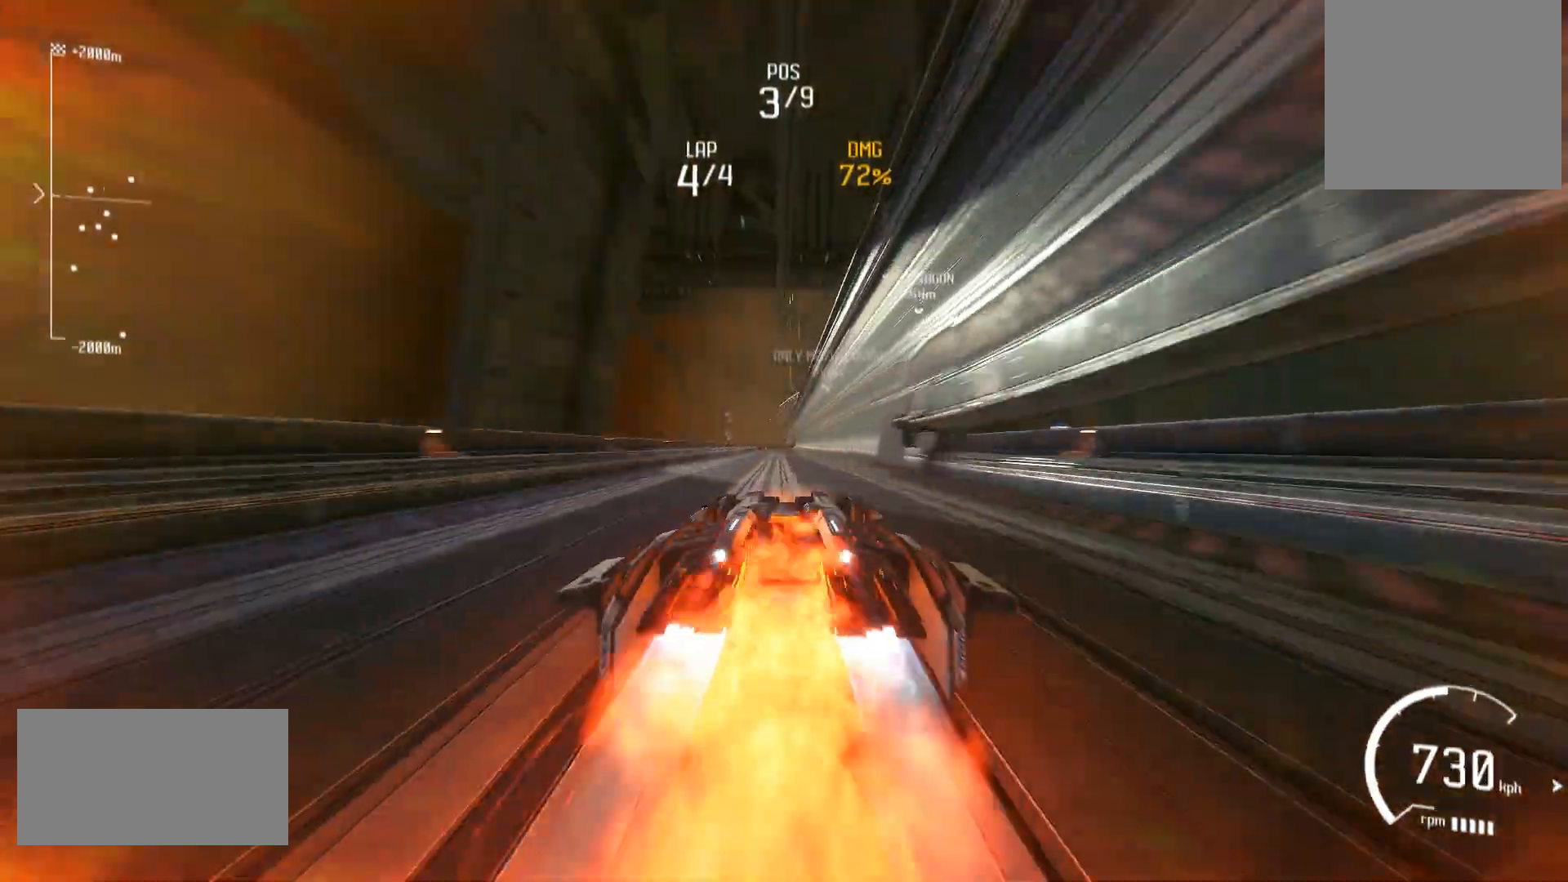
{"buttons": ["L1", "R1", "R2"], "left_stick": "center", "right_stick": "center", "events": []}
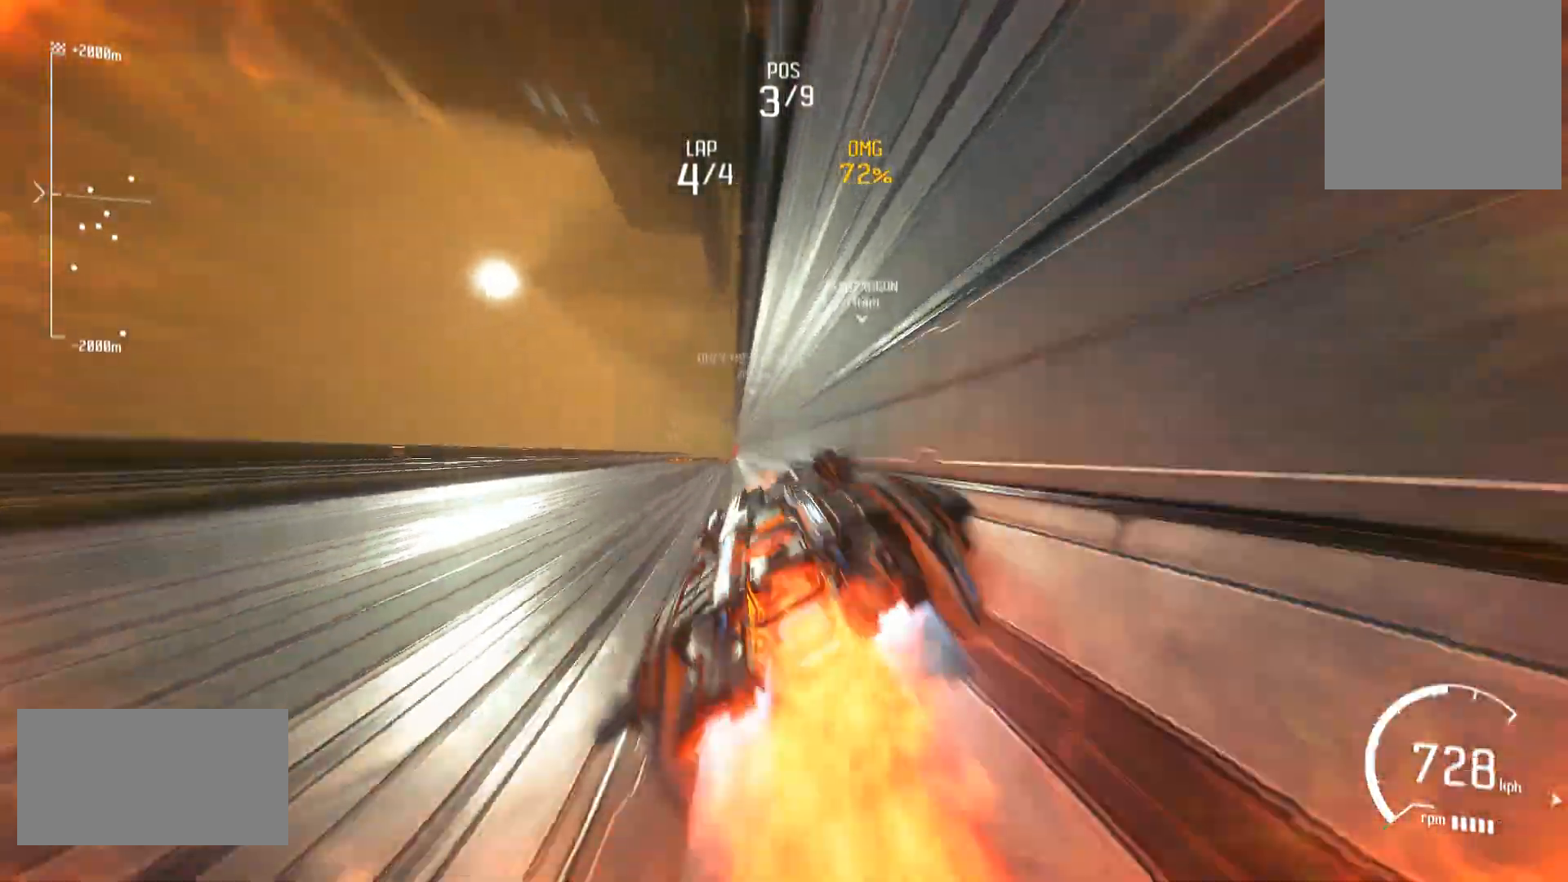
{"buttons": ["L1", "R1", "R2"], "left_stick": "center", "right_stick": "center", "events": [[200, "R1", "up"], [350, "left_stick", "left"], [417, "R1", "down"], [450, "left_stick", "center"]]}
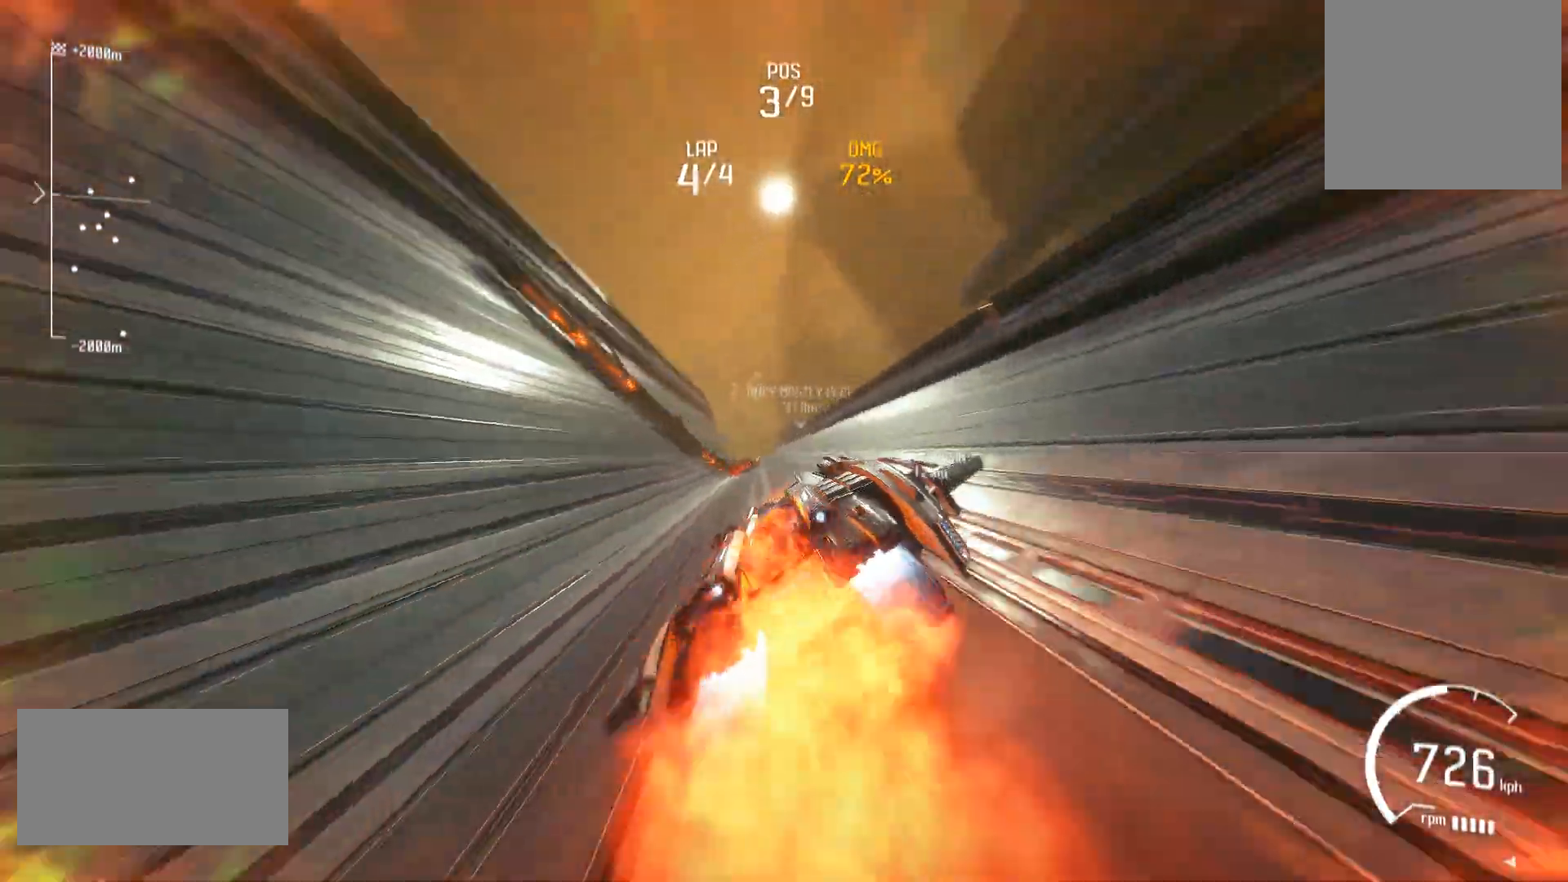
{"buttons": ["L1", "R2"], "left_stick": "center", "right_stick": "center", "events": [[333, "R1", "up"], [400, "R1", "down"], [500, "R1", "up"]]}
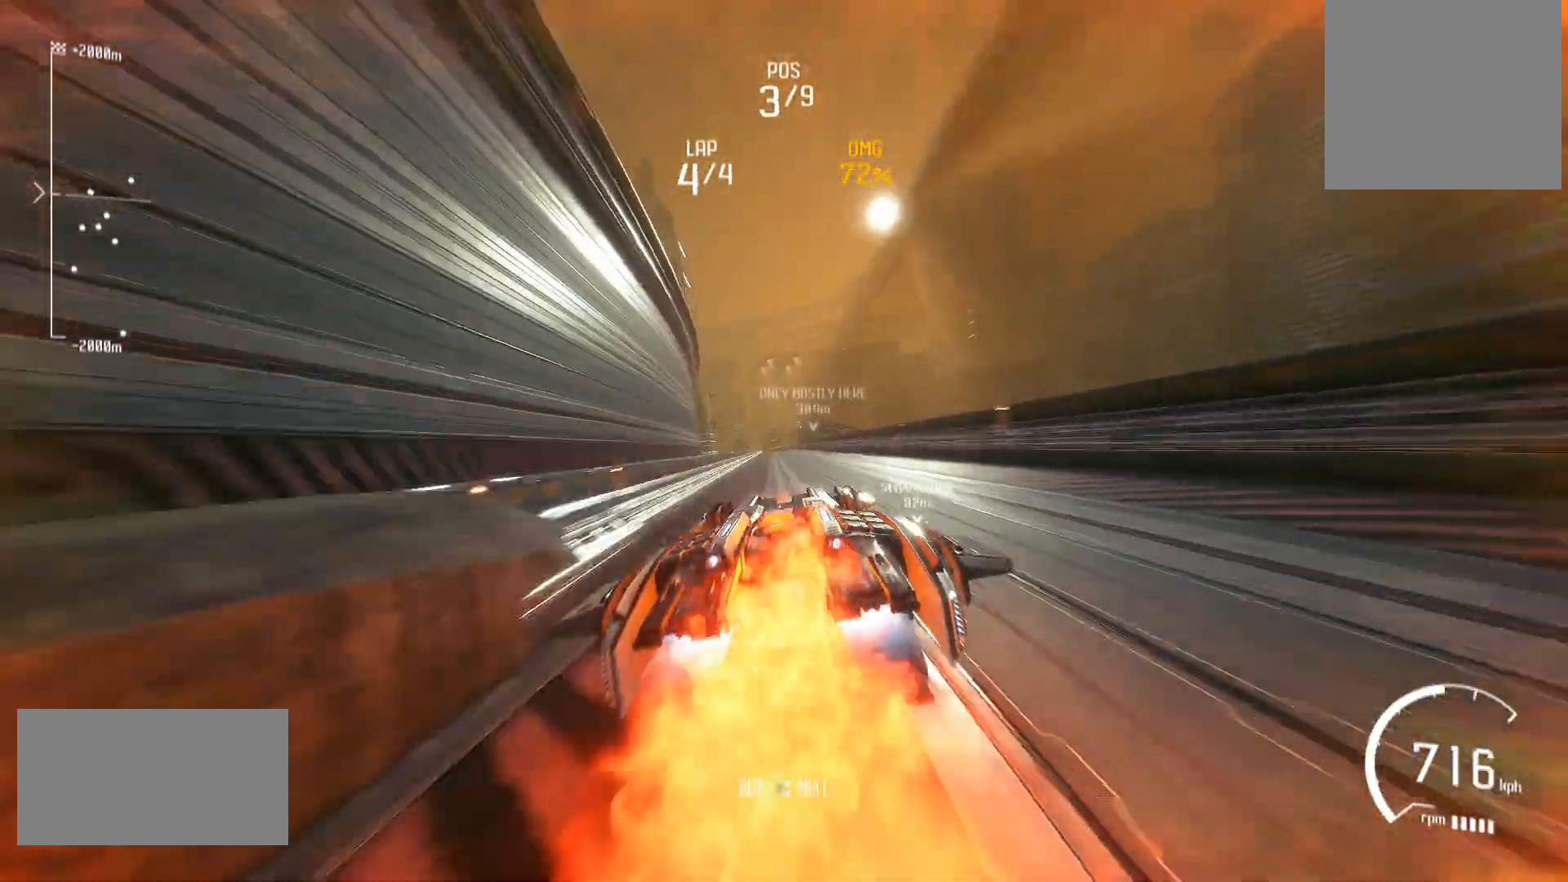
{"buttons": ["L1", "R1", "R2"], "left_stick": "center", "right_stick": "center", "events": [[100, "R1", "down"], [200, "R1", "up"], [267, "R1", "down"], [367, "R1", "up"], [433, "R1", "down"]]}
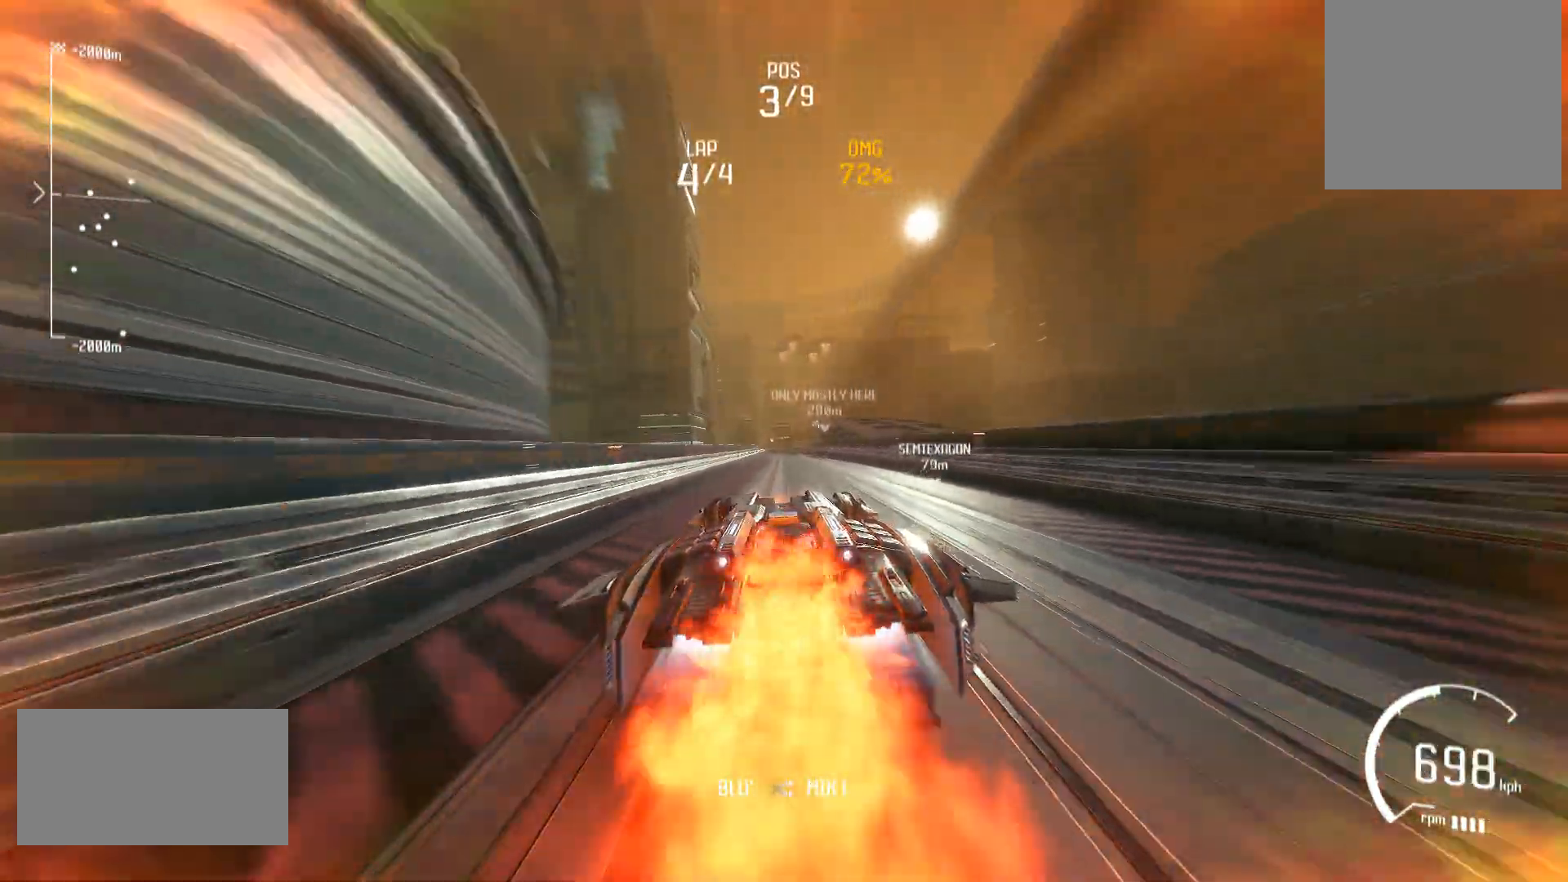
{"buttons": ["L1", "R1", "R2"], "left_stick": "center", "right_stick": "center", "events": [[300, "R1", "up"], [400, "R1", "down"]]}
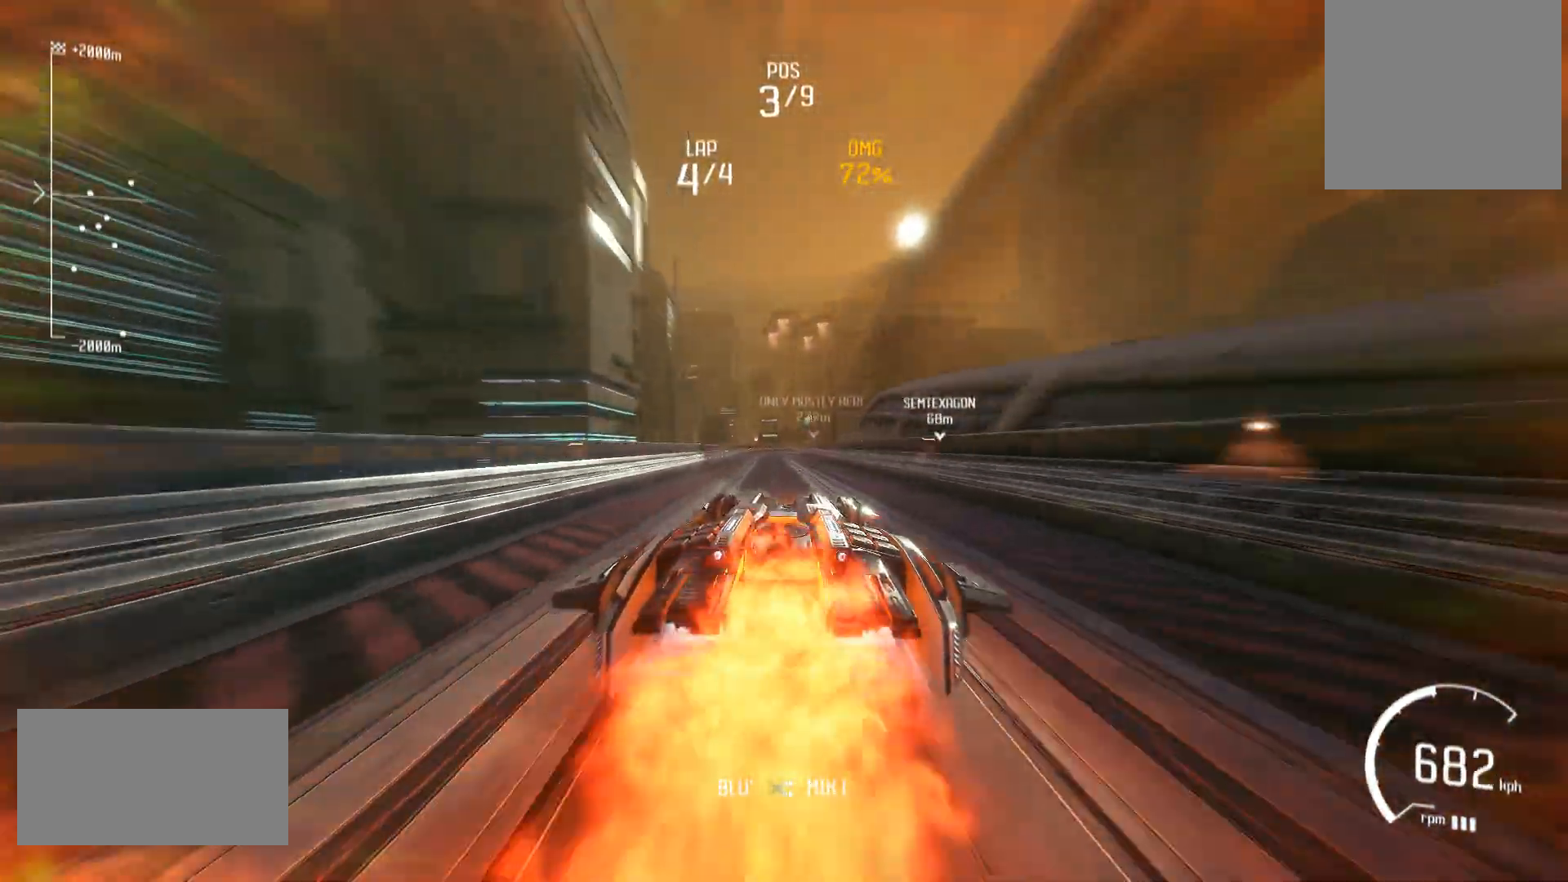
{"buttons": ["L1", "R2"], "left_stick": "center", "right_stick": "center", "events": [[467, "R1", "up"]]}
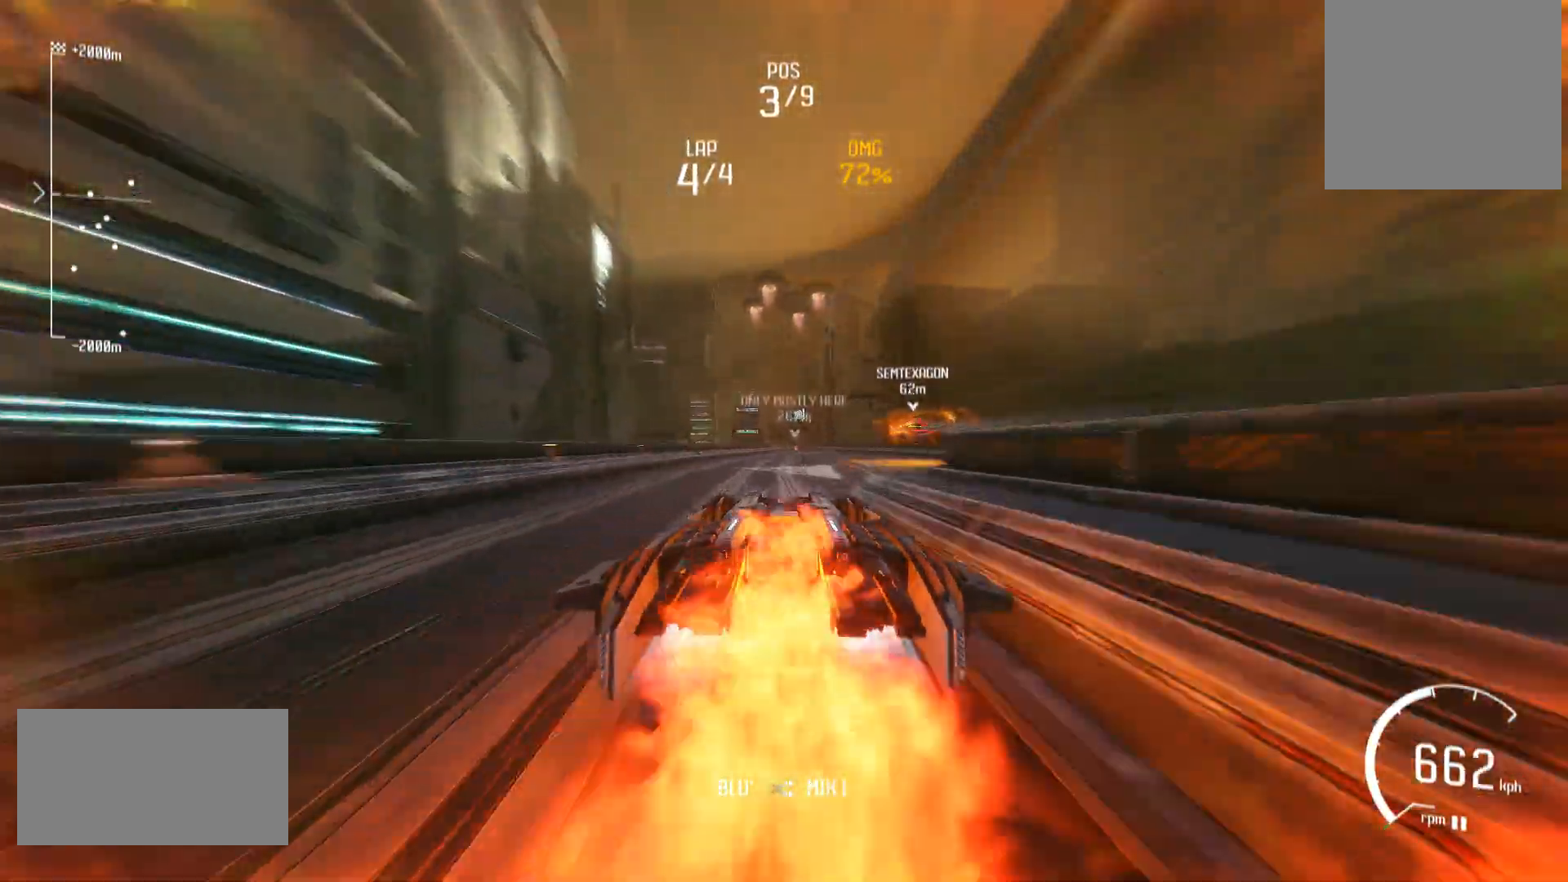
{"buttons": ["L1", "R1", "R2"], "left_stick": "center", "right_stick": "center", "events": [[117, "A", "down"], [217, "A", "up"], [383, "R1", "down"]]}
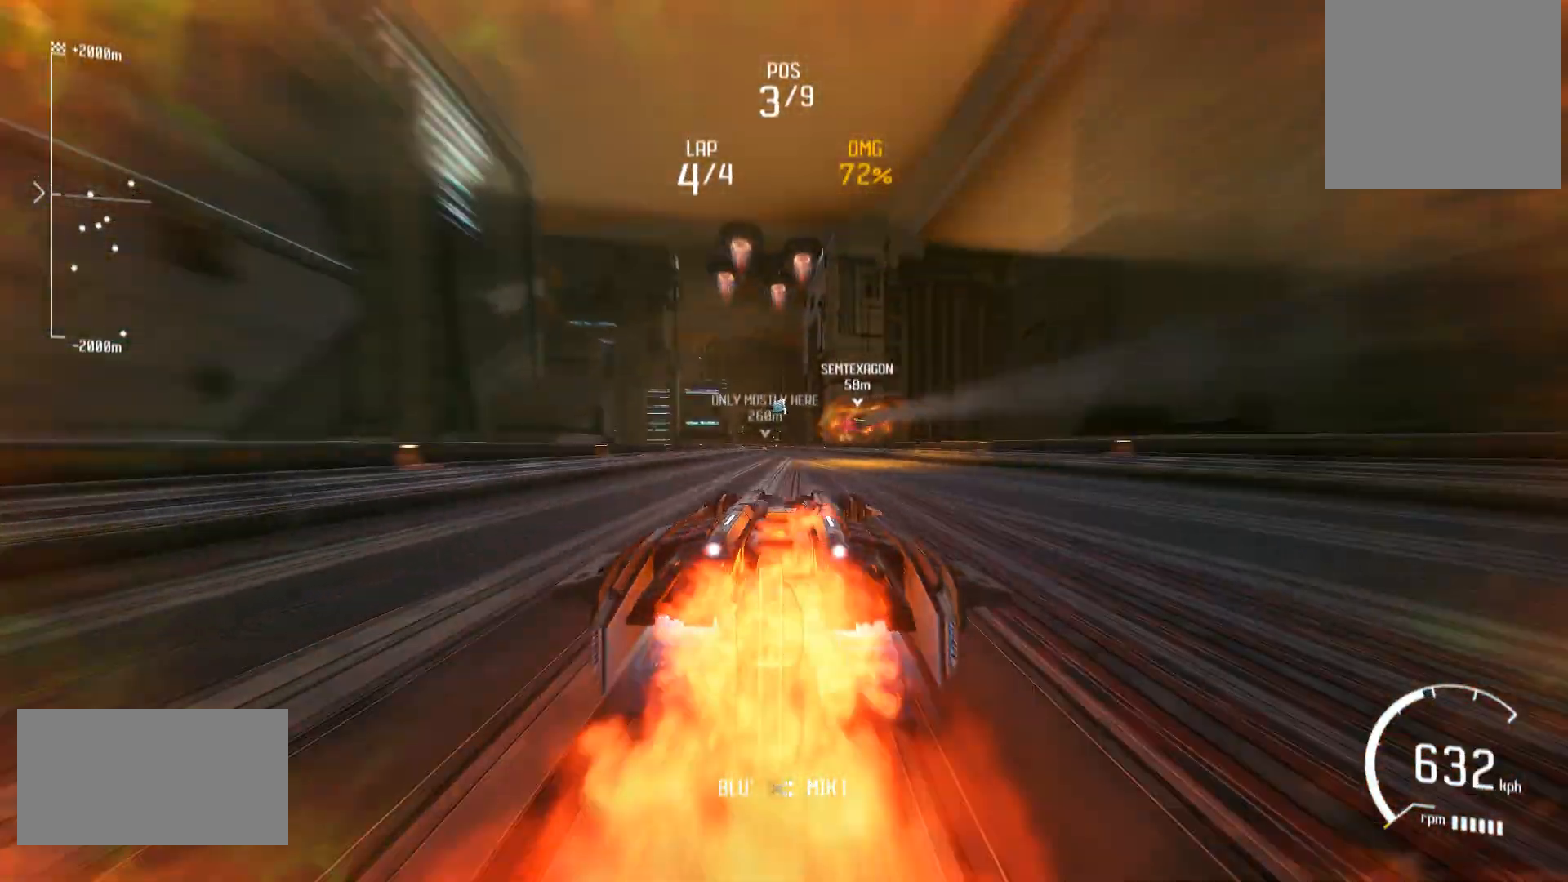
{"buttons": ["L1", "R1", "R2"], "left_stick": "center", "right_stick": "center", "events": []}
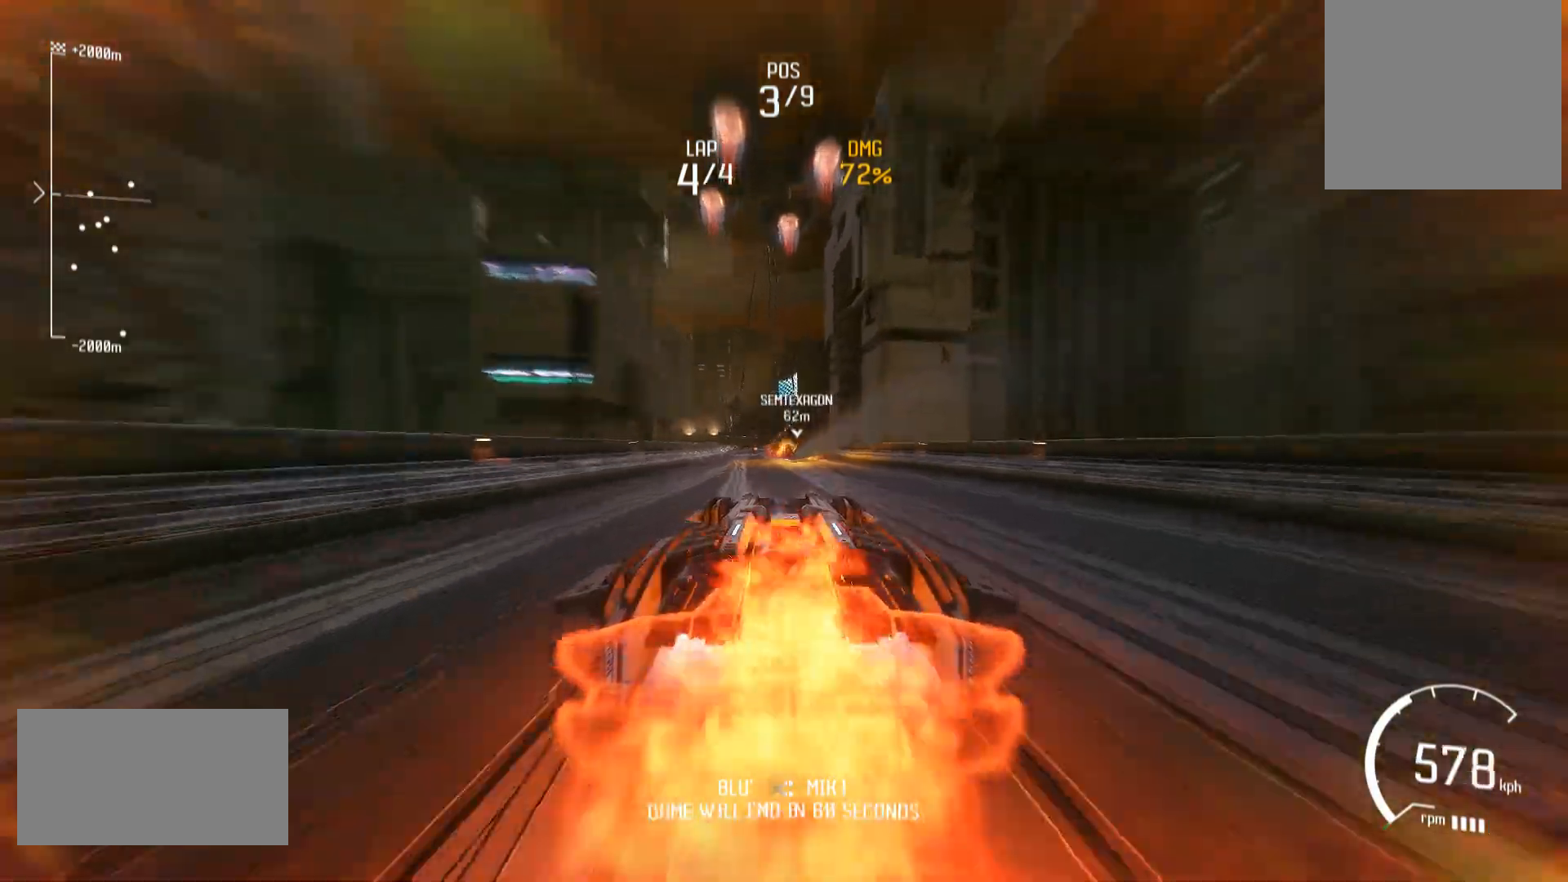
{"buttons": ["L1", "R2"], "left_stick": "center", "right_stick": "center", "events": [[300, "R1", "up"]]}
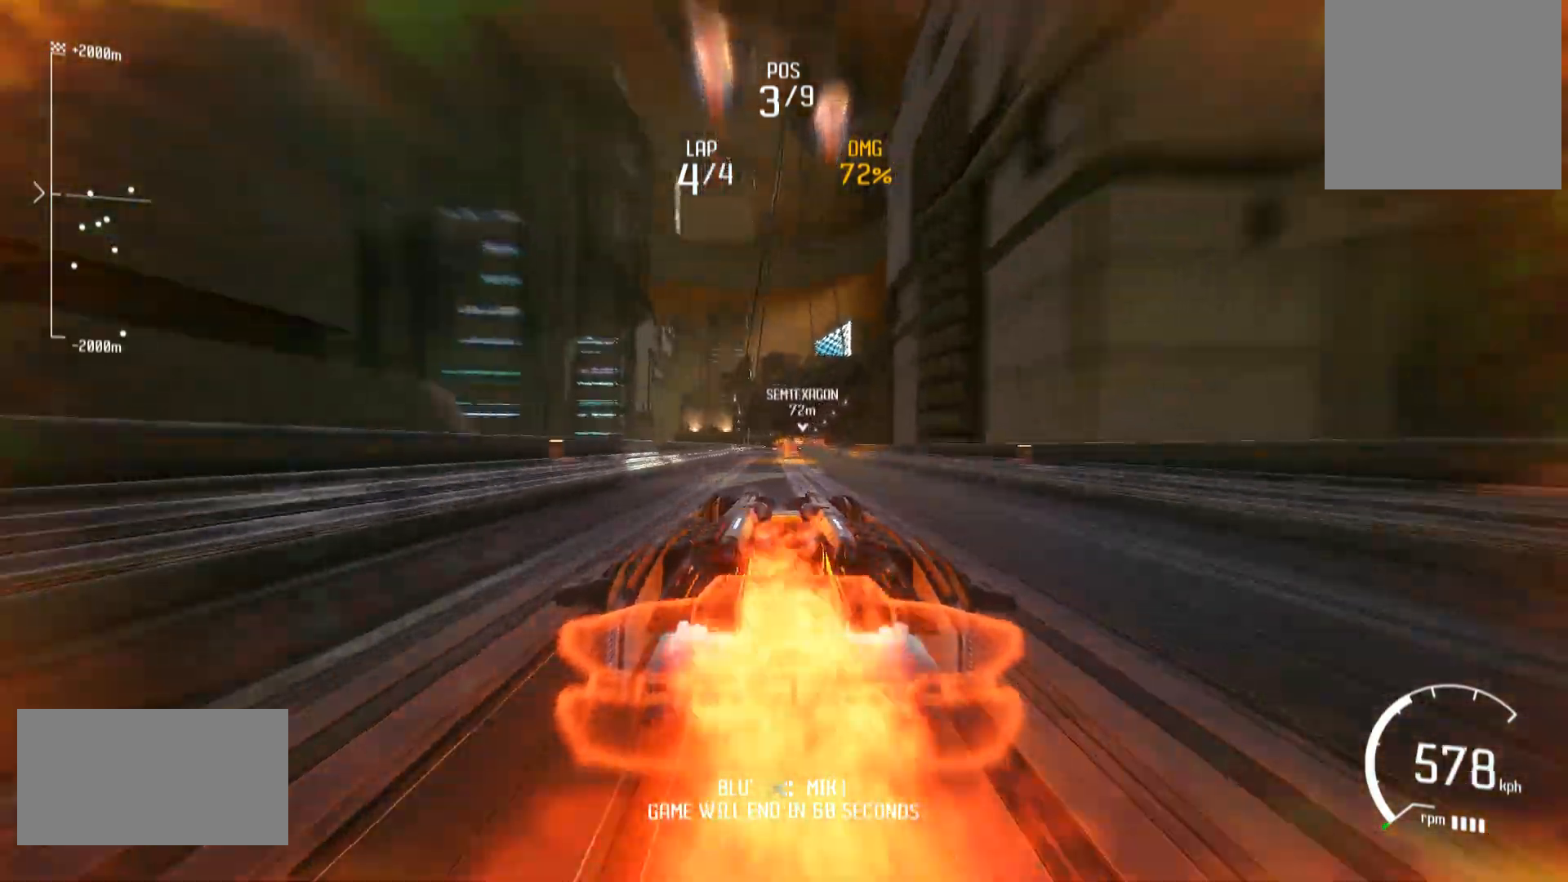
{"buttons": ["L1", "R2"], "left_stick": "center", "right_stick": "center", "events": []}
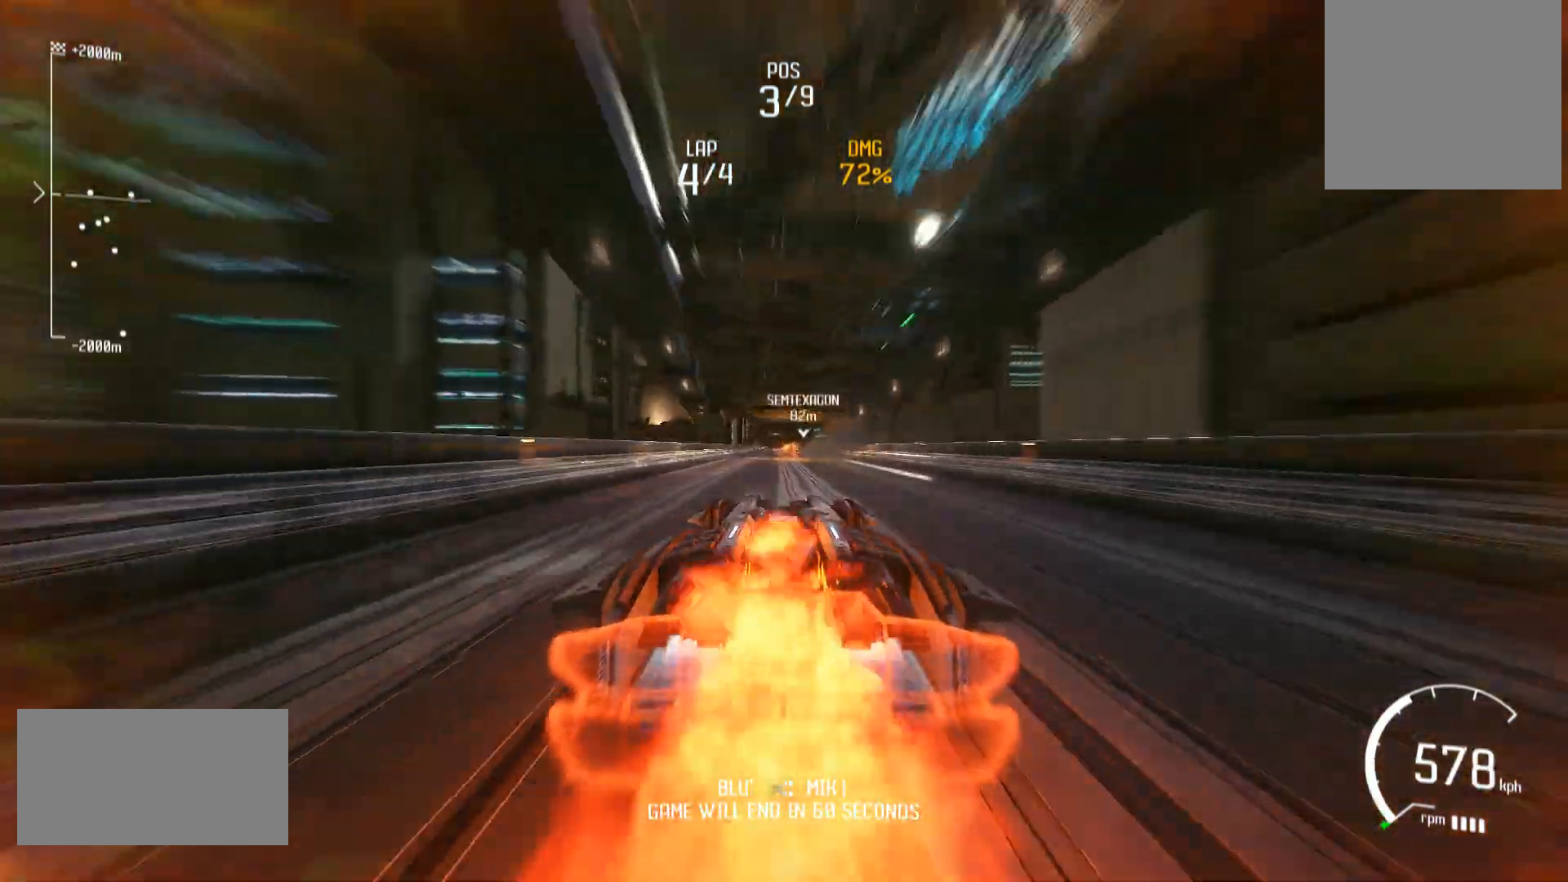
{"buttons": ["L1", "R1", "R2"], "left_stick": "center", "right_stick": "center", "events": [[67, "R1", "down"]]}
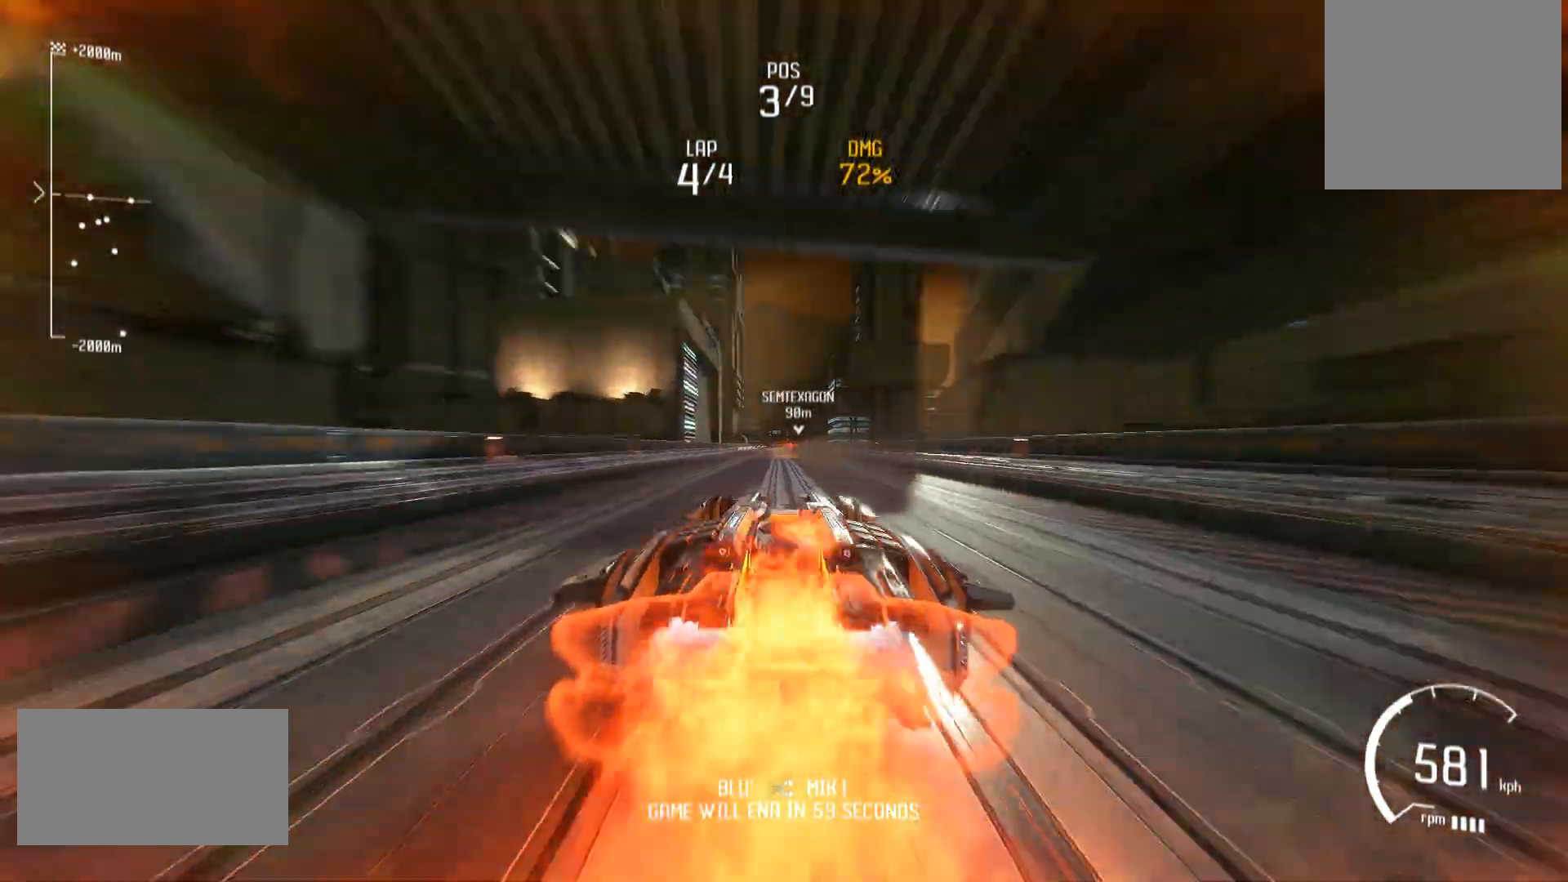
{"buttons": [], "left_stick": "center", "right_stick": "center", "events": [[167, "R1", "up"], [217, "L1", "up"], [417, "R2", "up"]]}